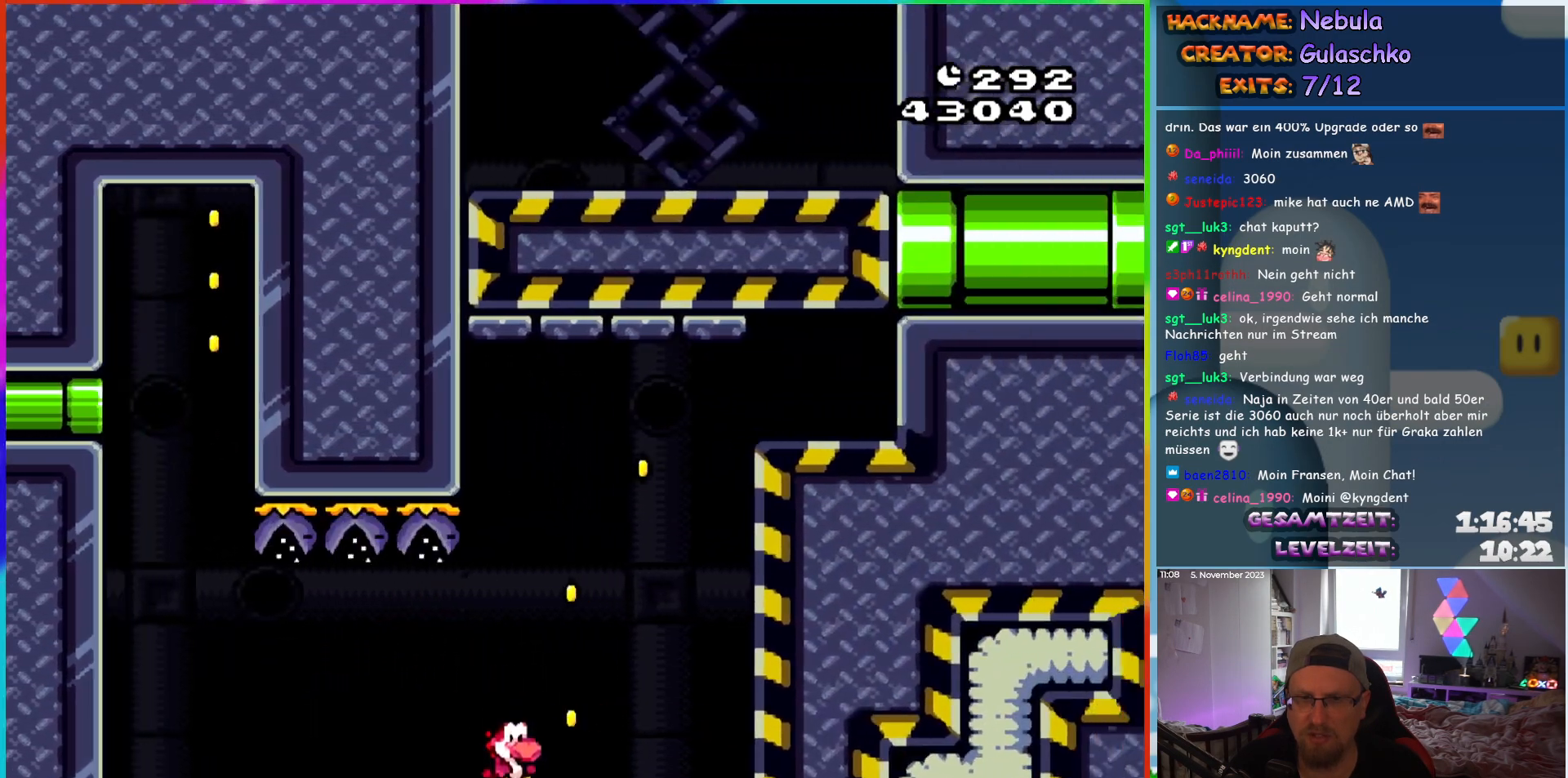
Gameplay with a controller (Nintendo layout); each line is a JSON object with the inputs held at the frame after it. "events" lists button and stick changes between this image and that frame as [ms after this image, input, new state], when the widget could be followed in between. Not read: L1 L3 R3.
{"buttons": ["Y", "DPAD_RIGHT"], "events": [[483, "B", "up"]]}
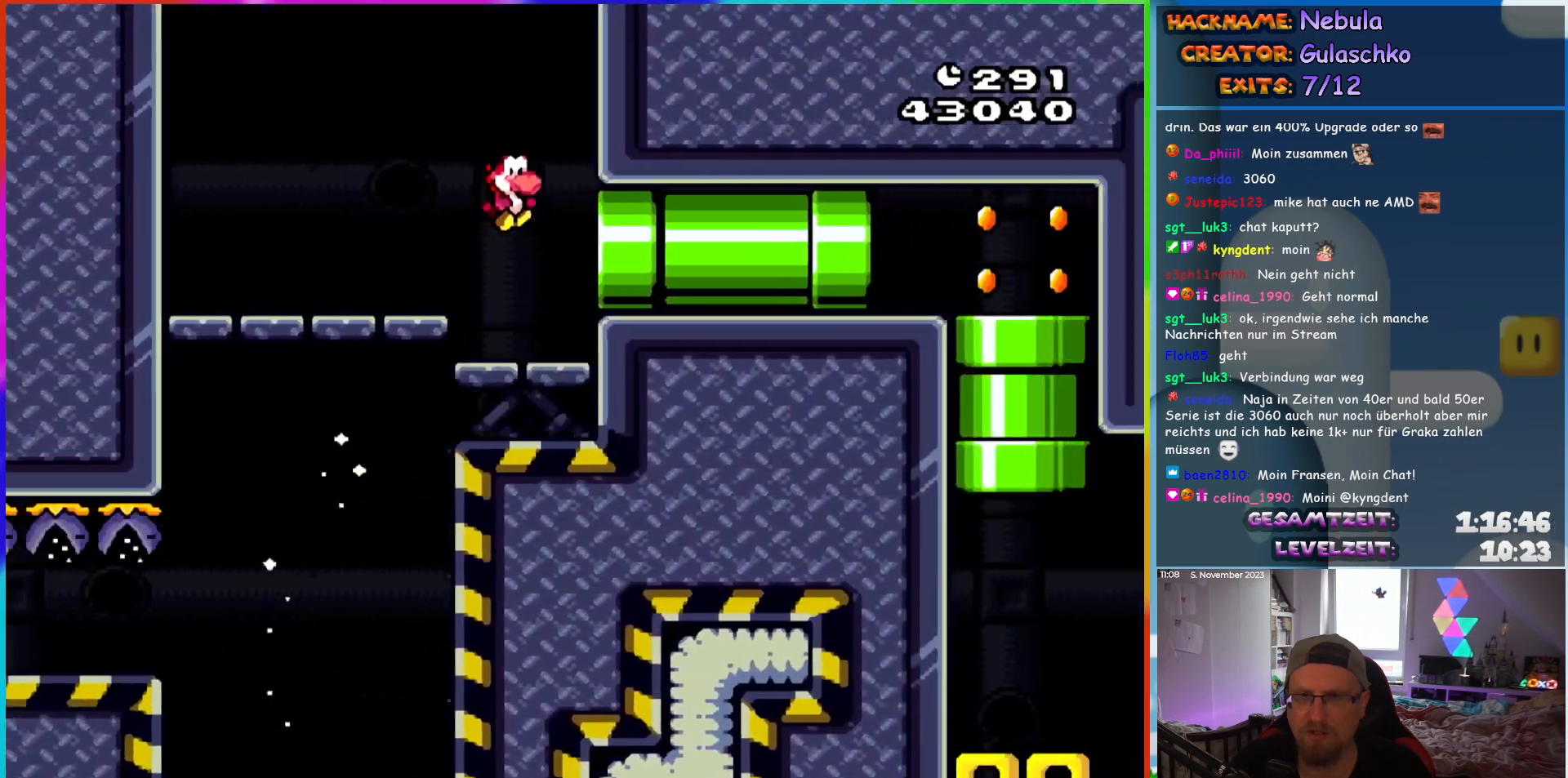
{"buttons": ["Y", "DPAD_RIGHT"], "events": []}
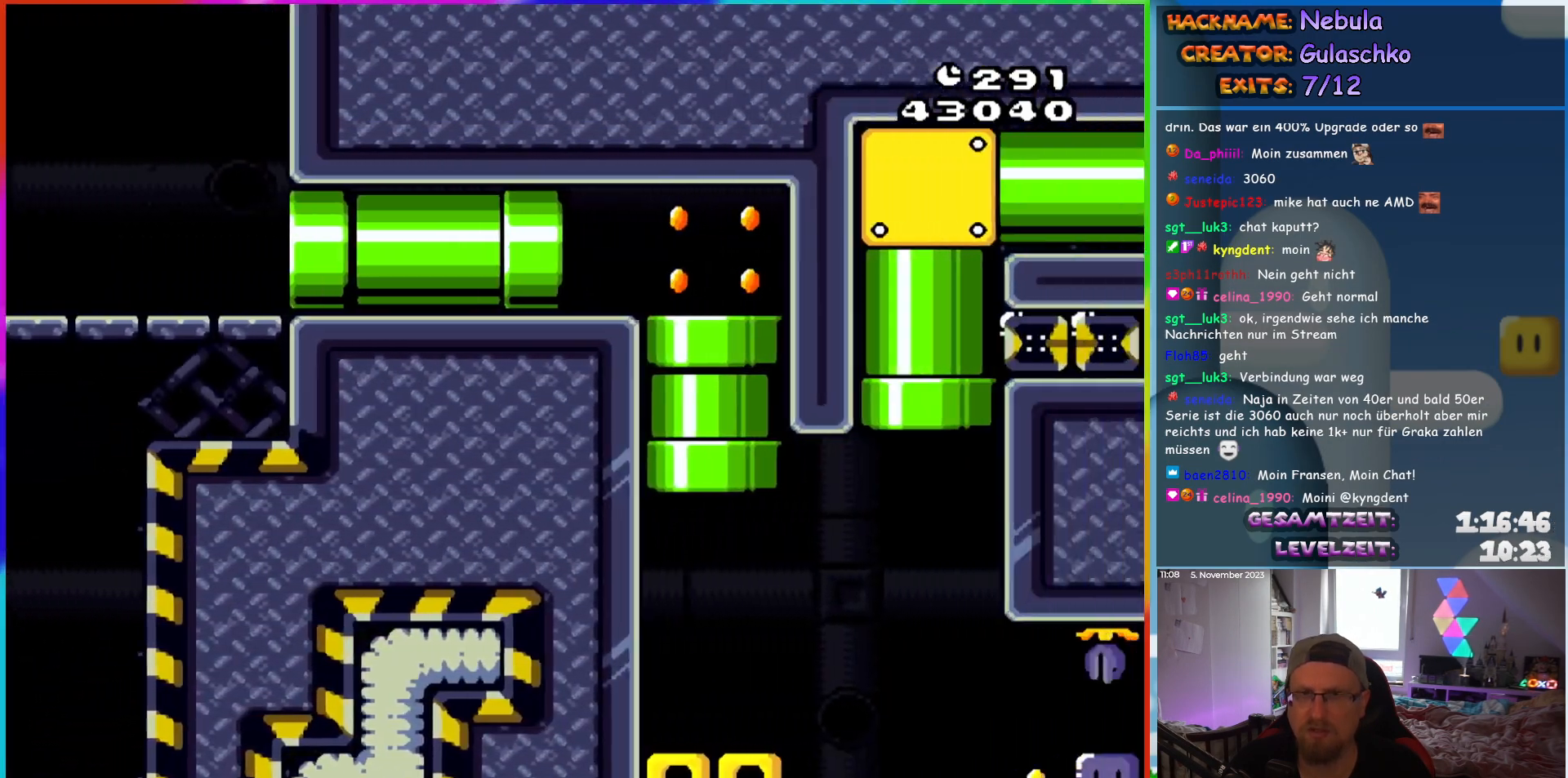
{"buttons": ["Y"], "events": [[33, "DPAD_RIGHT", "up"]]}
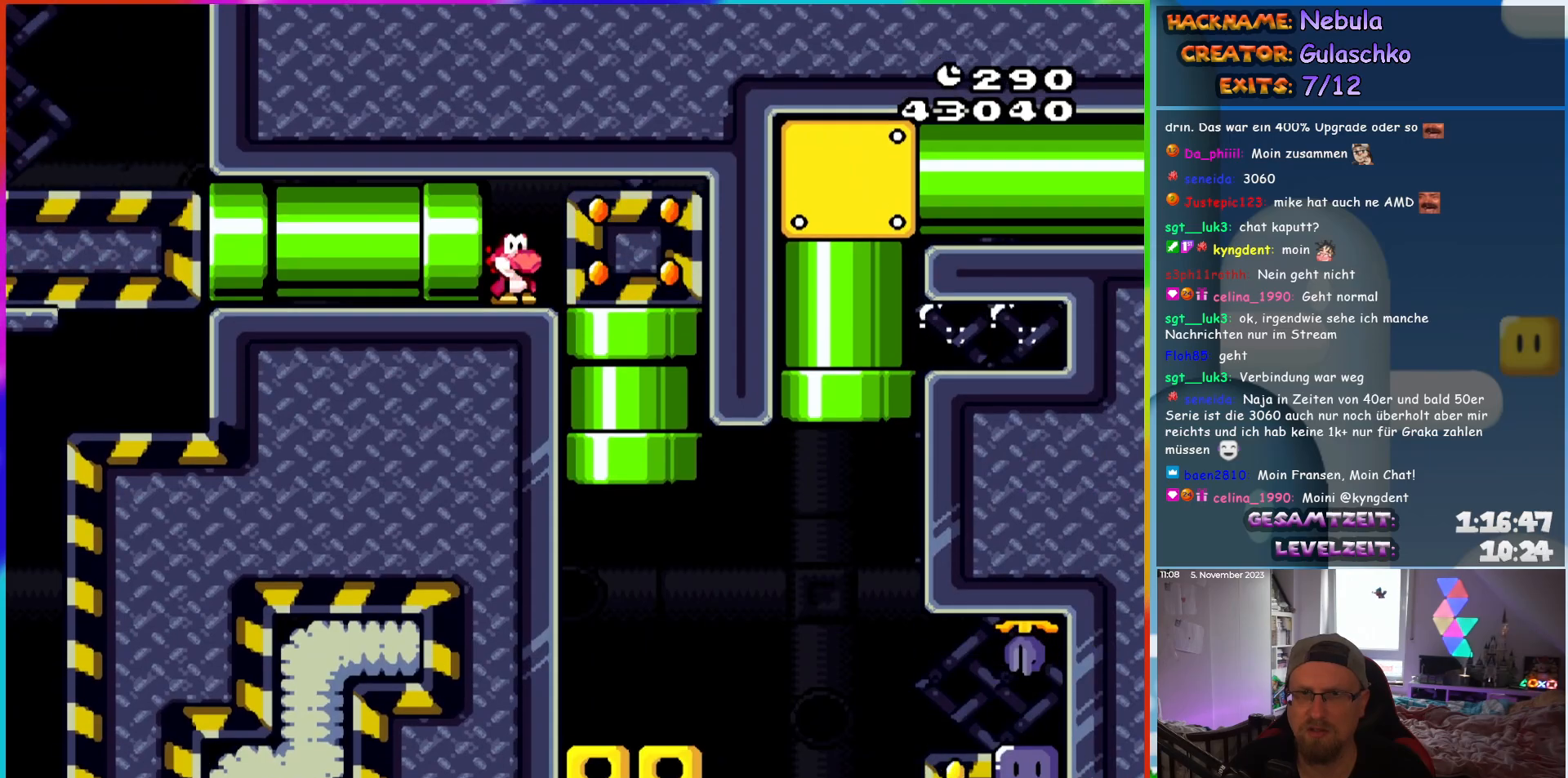
{"buttons": ["Y", "DPAD_RIGHT"], "events": [[167, "DPAD_RIGHT", "down"]]}
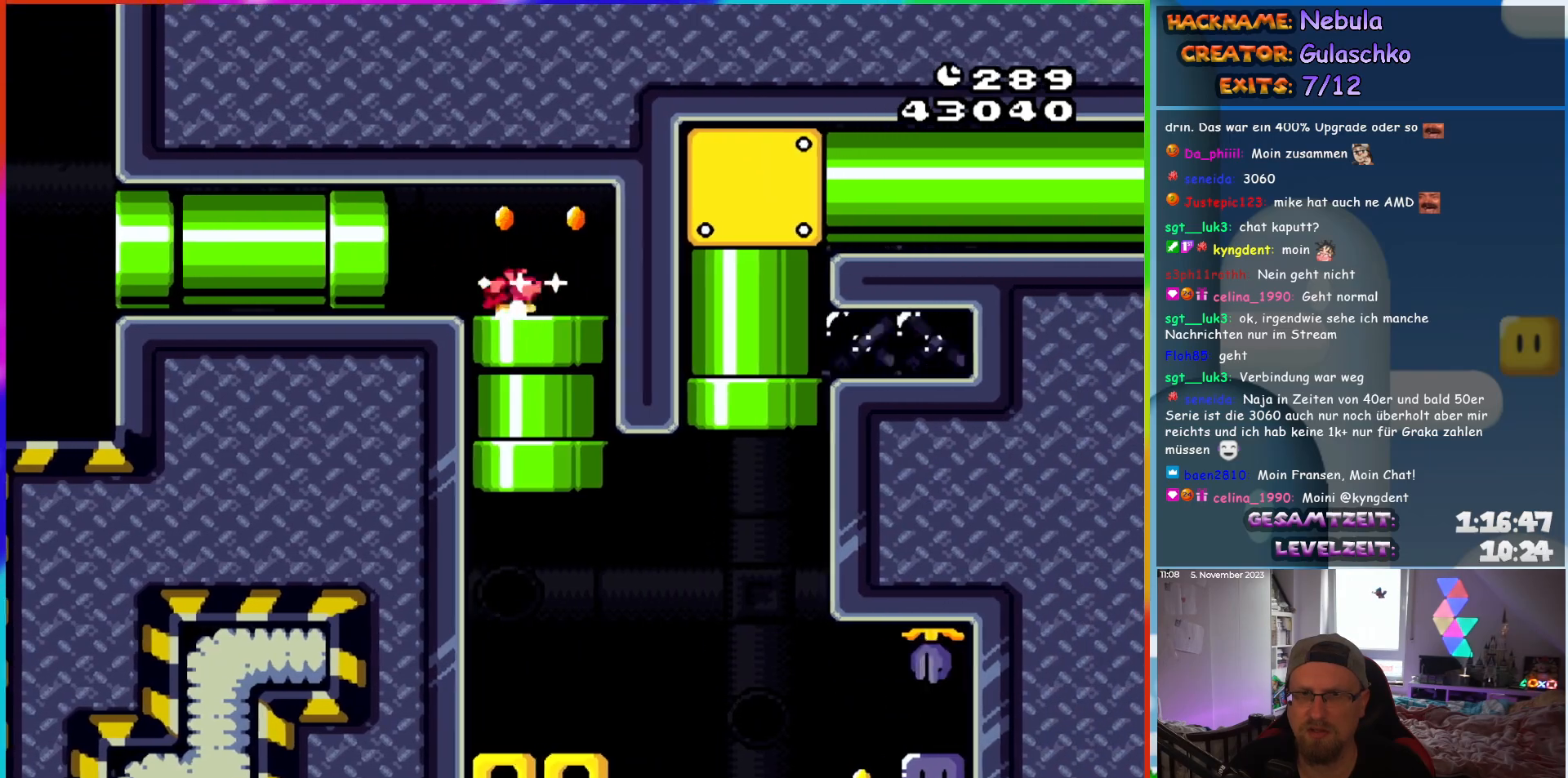
{"buttons": ["Y"], "events": [[17, "DPAD_DOWN", "down"], [33, "DPAD_RIGHT", "up"], [167, "DPAD_DOWN", "up"]]}
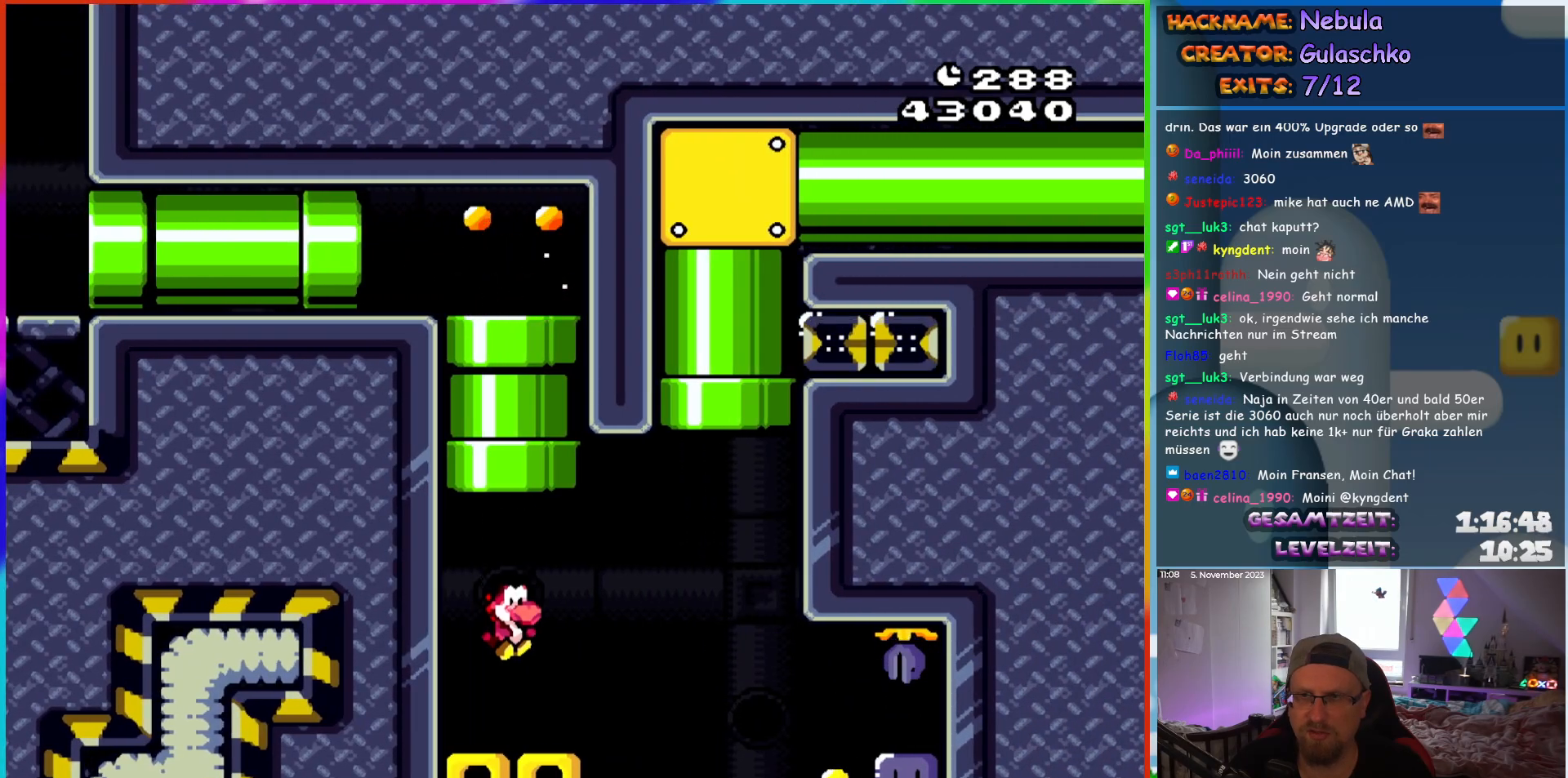
{"buttons": ["Y"], "events": [[167, "B", "down"], [233, "B", "up"]]}
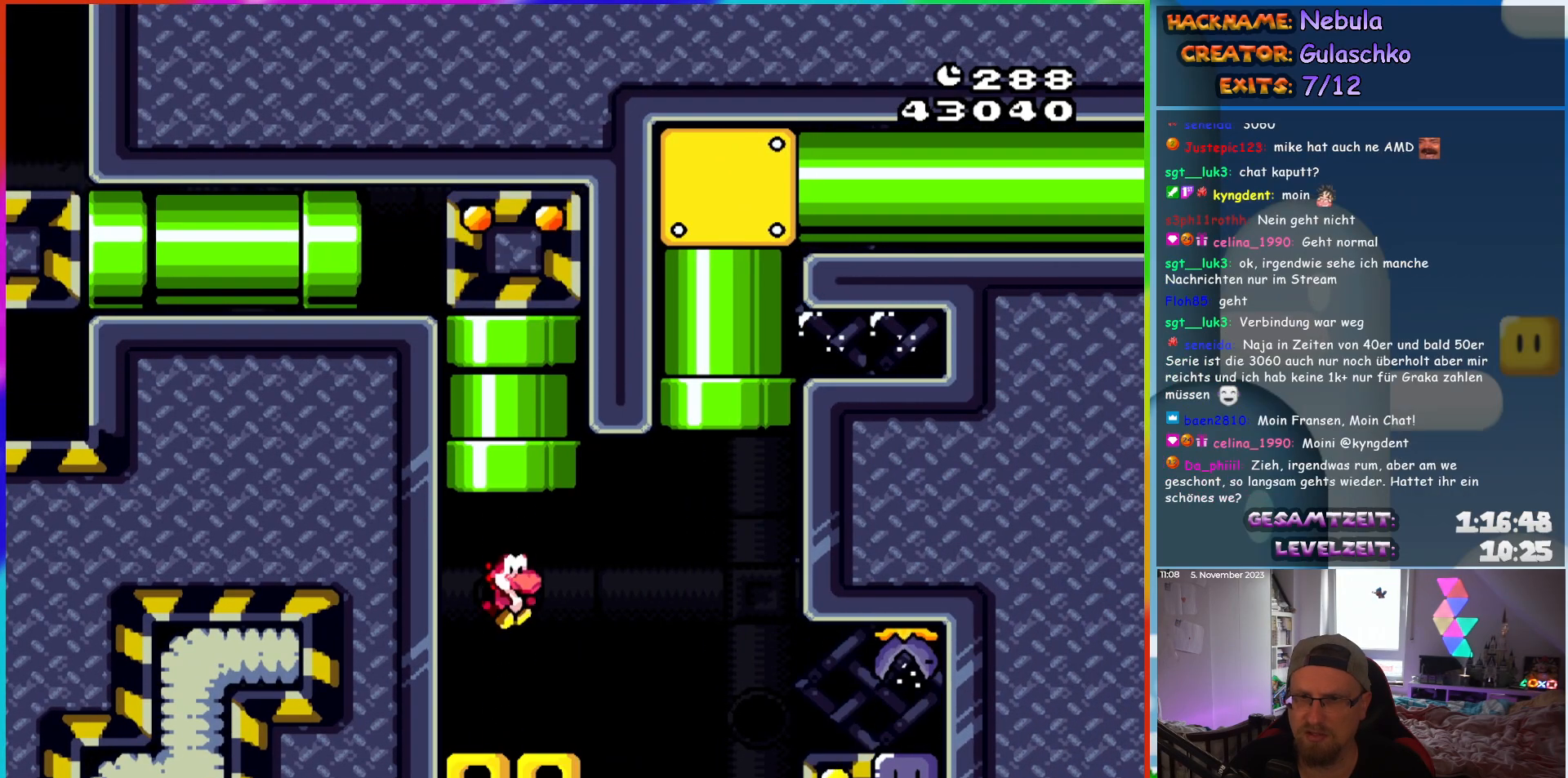
{"buttons": ["Y", "DPAD_RIGHT"], "events": [[117, "DPAD_RIGHT", "down"], [250, "B", "down"], [317, "B", "up"]]}
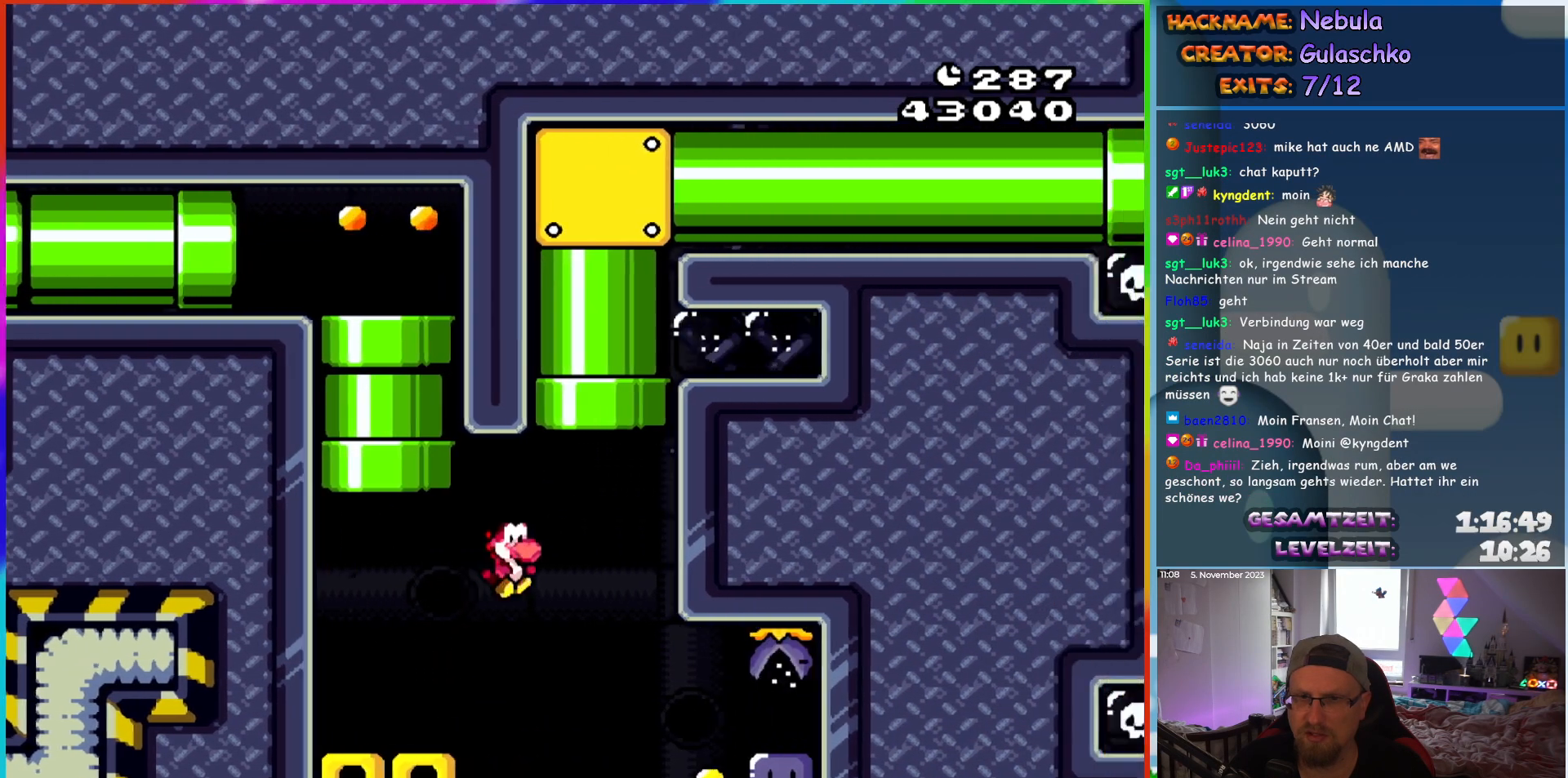
{"buttons": ["Y", "DPAD_LEFT"], "events": [[317, "Y", "up"], [417, "Y", "down"], [433, "DPAD_RIGHT", "up"], [433, "DPAD_UP", "down"], [450, "DPAD_LEFT", "down"], [450, "DPAD_UP", "up"]]}
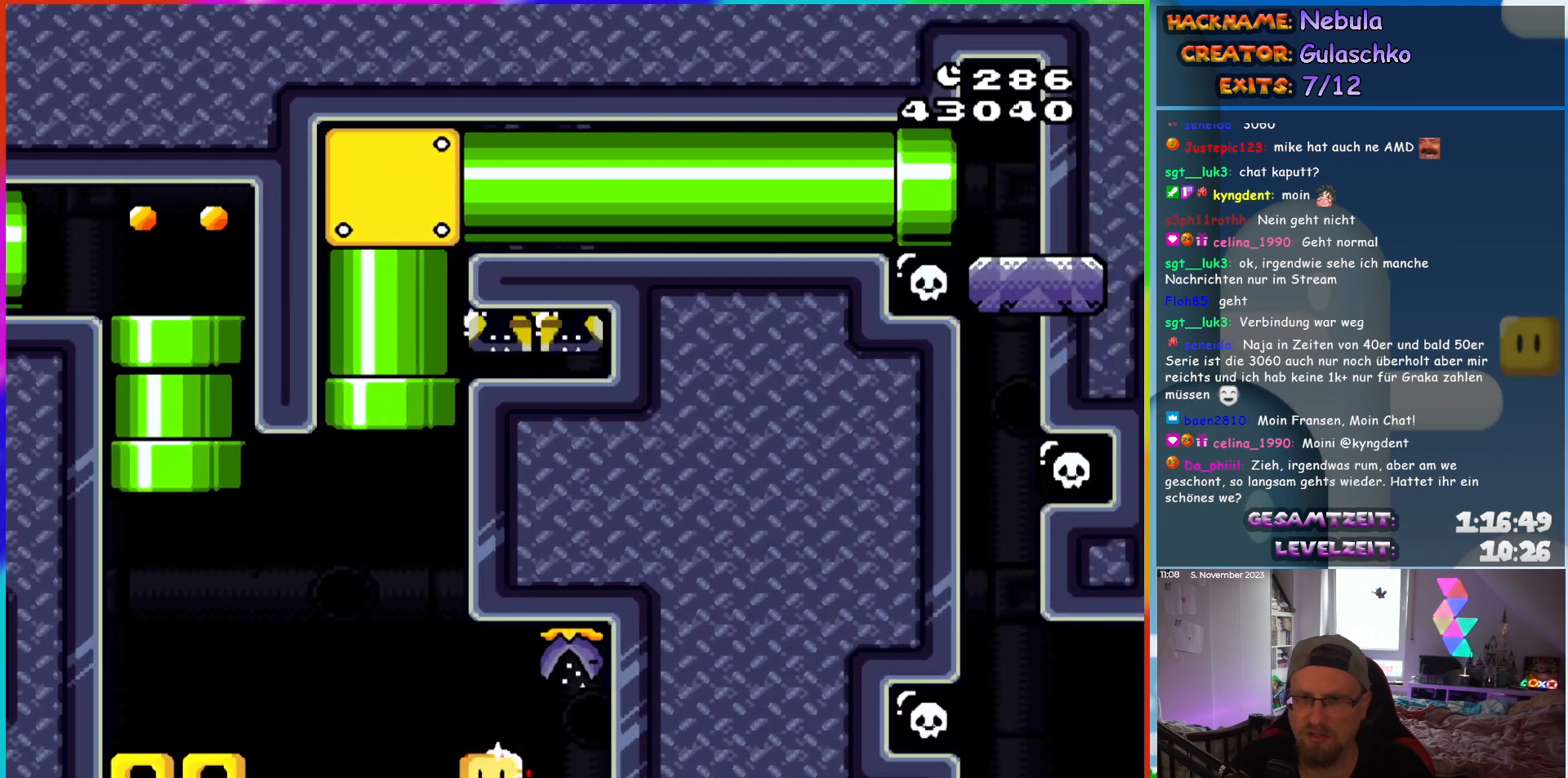
{"buttons": ["B", "Y", "DPAD_LEFT"], "events": [[150, "B", "down"], [250, "B", "up"], [350, "B", "down"]]}
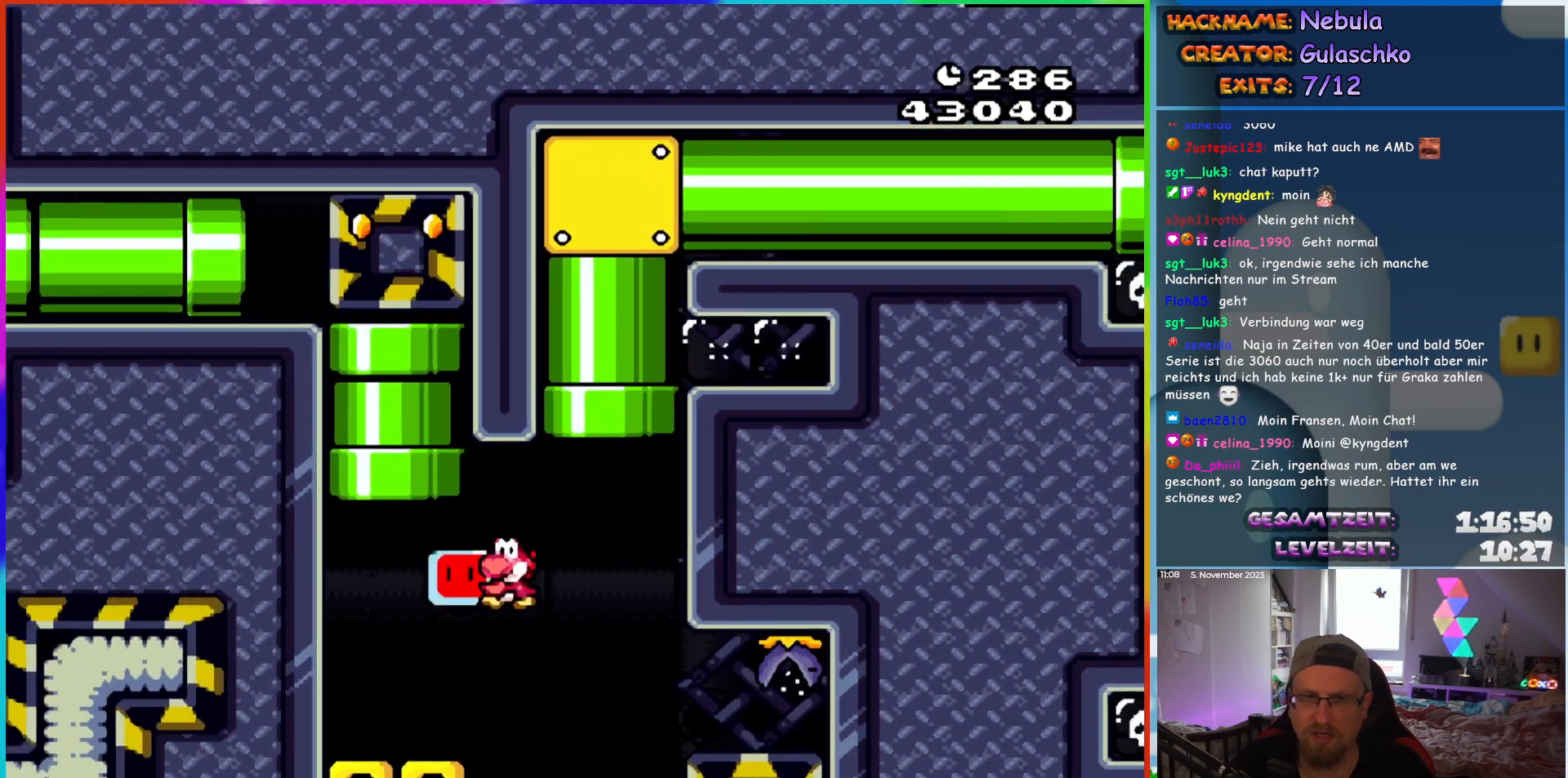
{"buttons": ["Y", "DPAD_RIGHT"], "events": [[217, "DPAD_LEFT", "up"], [217, "DPAD_UP", "down"], [233, "DPAD_UP", "up"], [250, "DPAD_RIGHT", "down"], [283, "B", "up"]]}
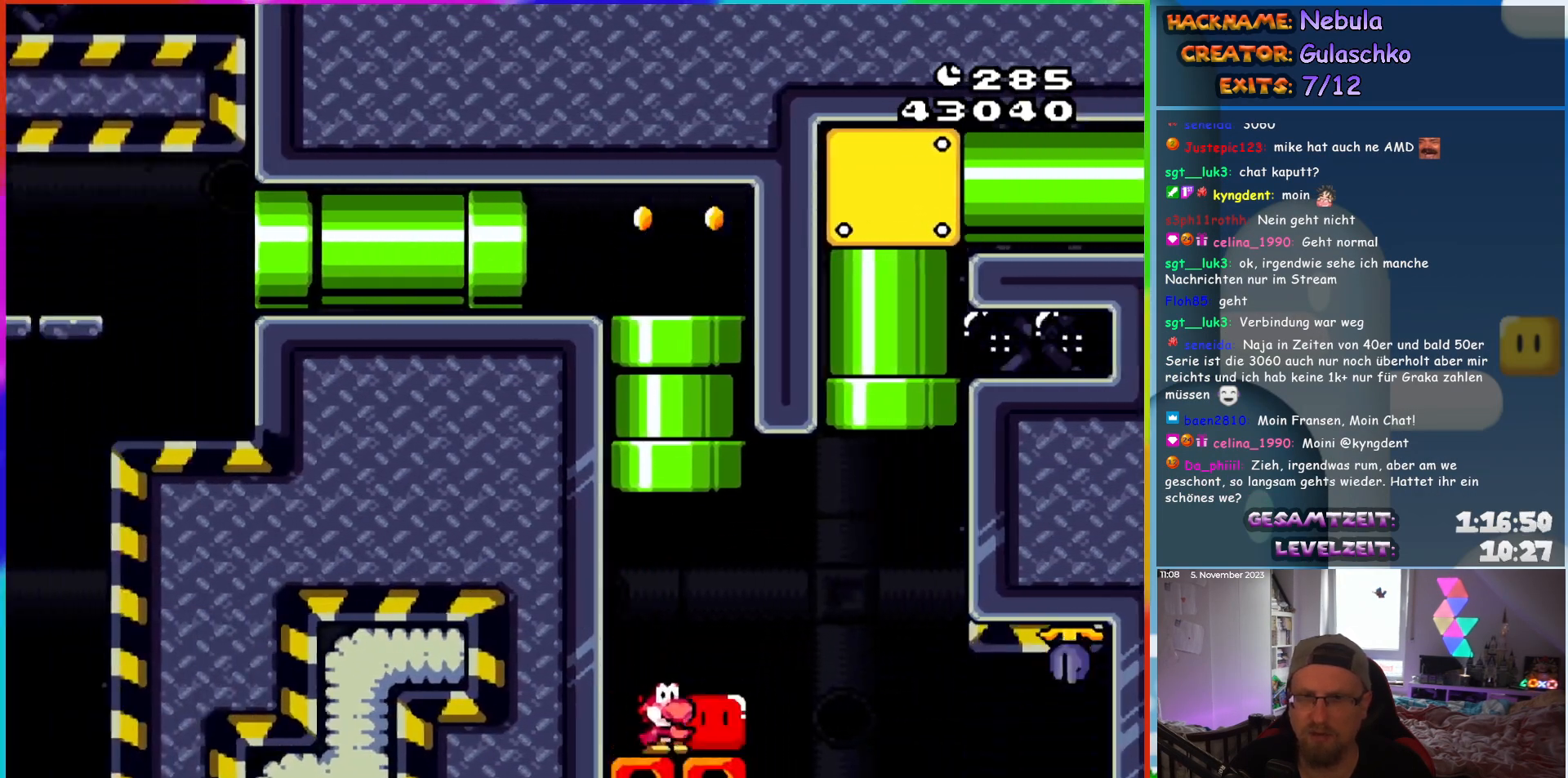
{"buttons": ["B", "Y", "DPAD_UP"], "events": [[183, "B", "down"], [317, "DPAD_UP", "down"], [350, "DPAD_RIGHT", "up"], [400, "DPAD_LEFT", "down"], [467, "DPAD_LEFT", "up"]]}
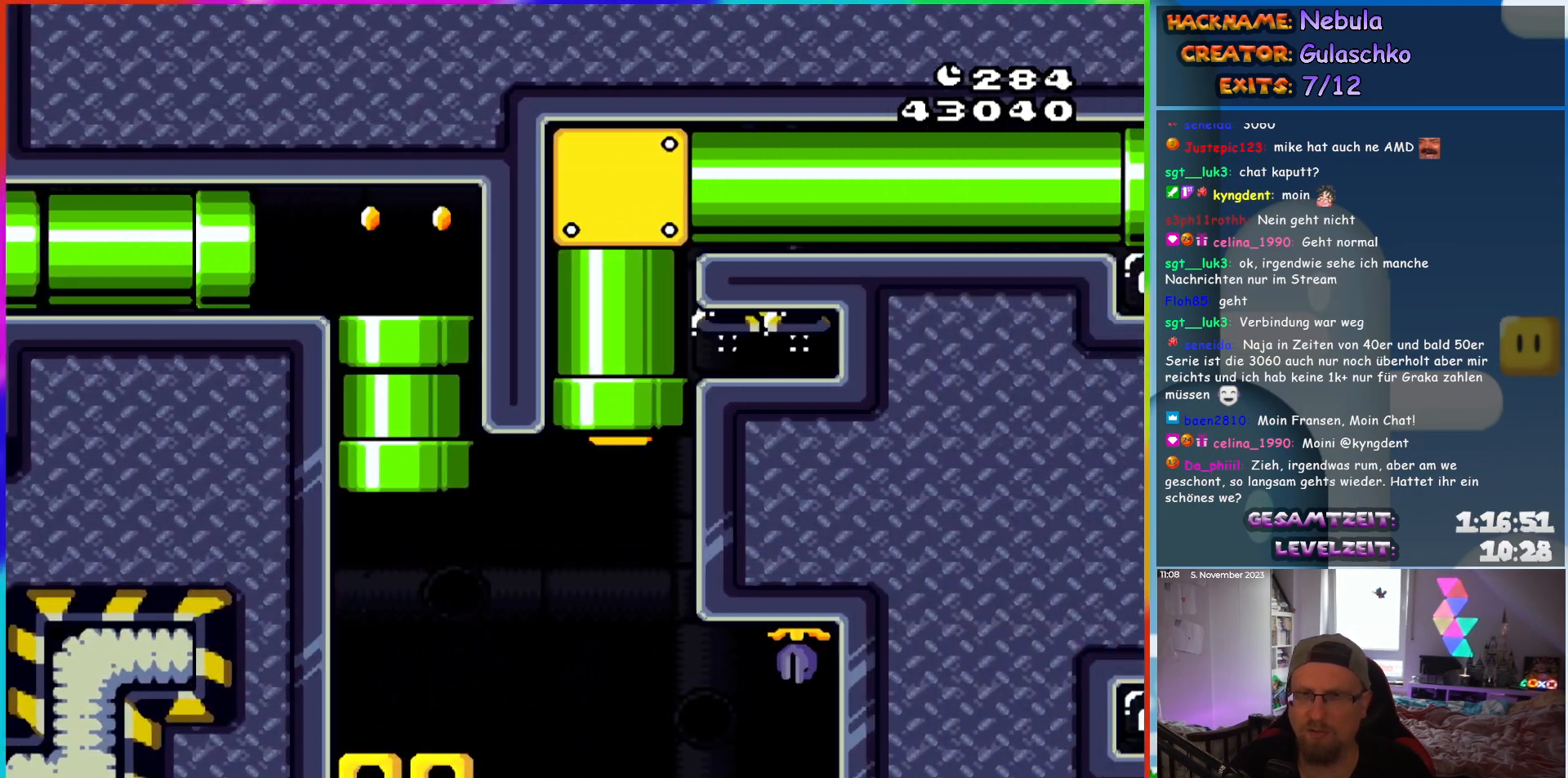
{"buttons": ["B", "Y", "DPAD_RIGHT"], "events": [[183, "DPAD_UP", "up"], [267, "DPAD_RIGHT", "down"]]}
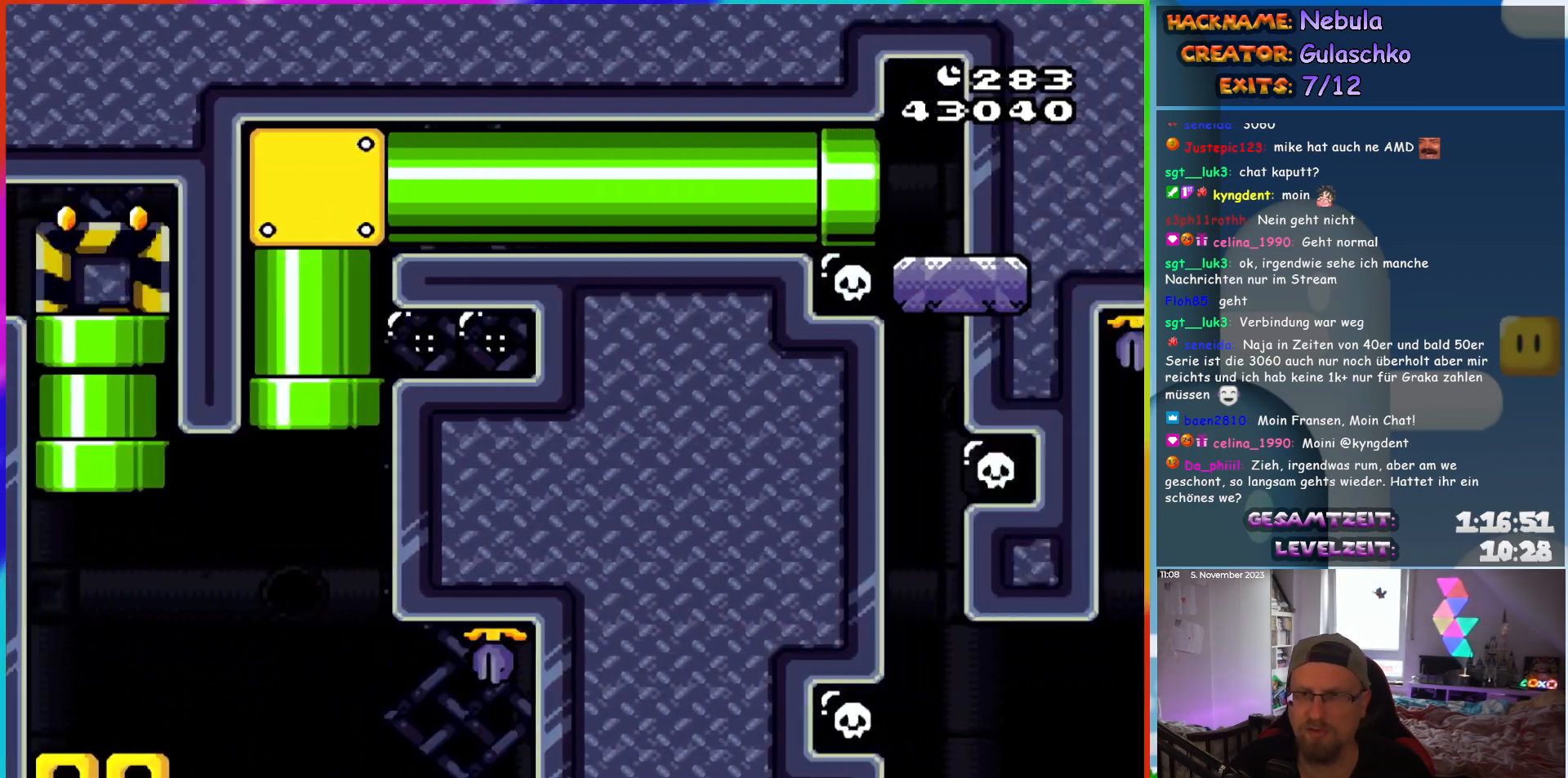
{"buttons": ["Y", "DPAD_RIGHT"], "events": [[450, "B", "up"]]}
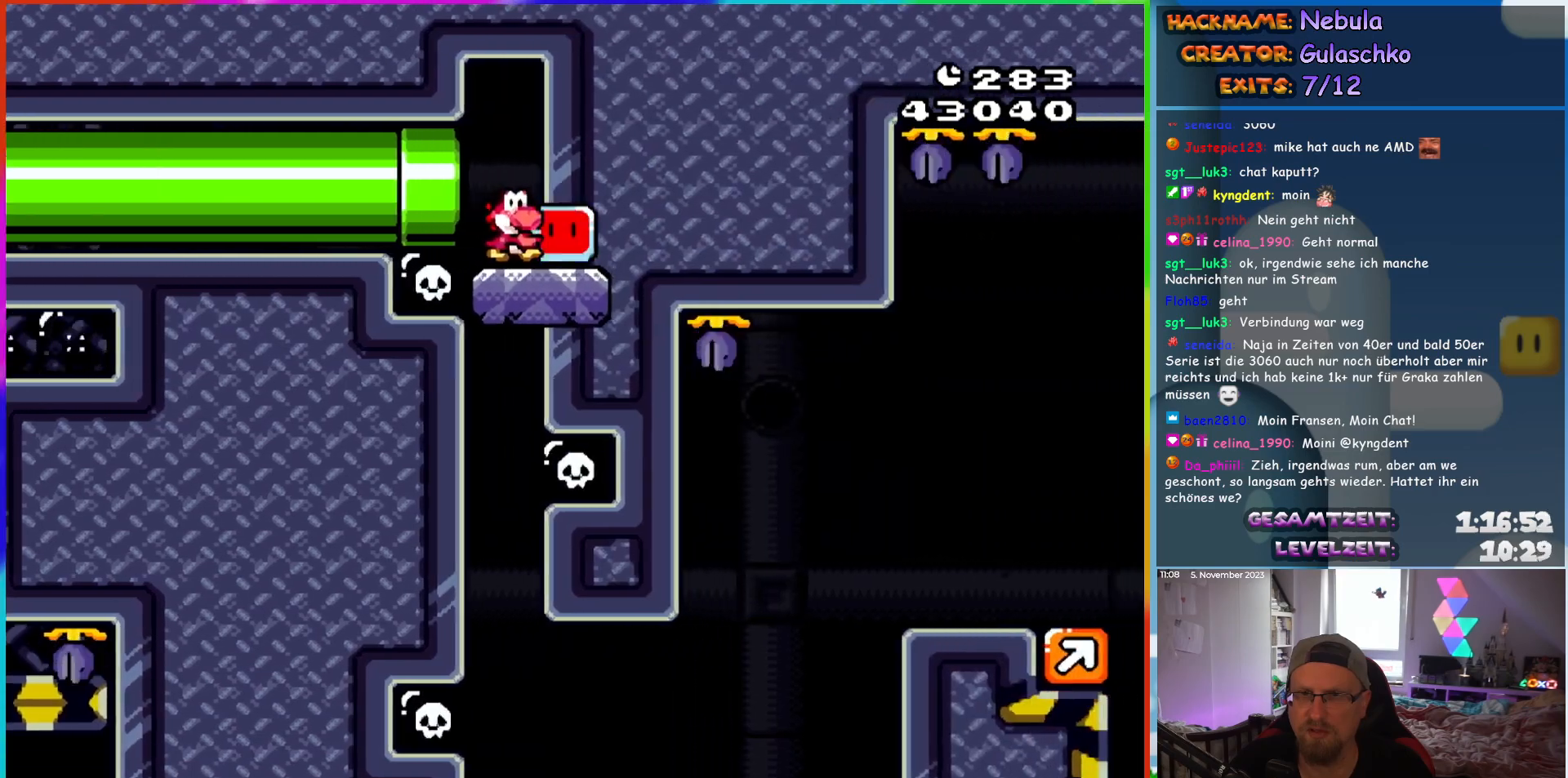
{"buttons": ["Y"], "events": [[83, "DPAD_RIGHT", "up"], [250, "DPAD_LEFT", "down"], [400, "DPAD_LEFT", "up"]]}
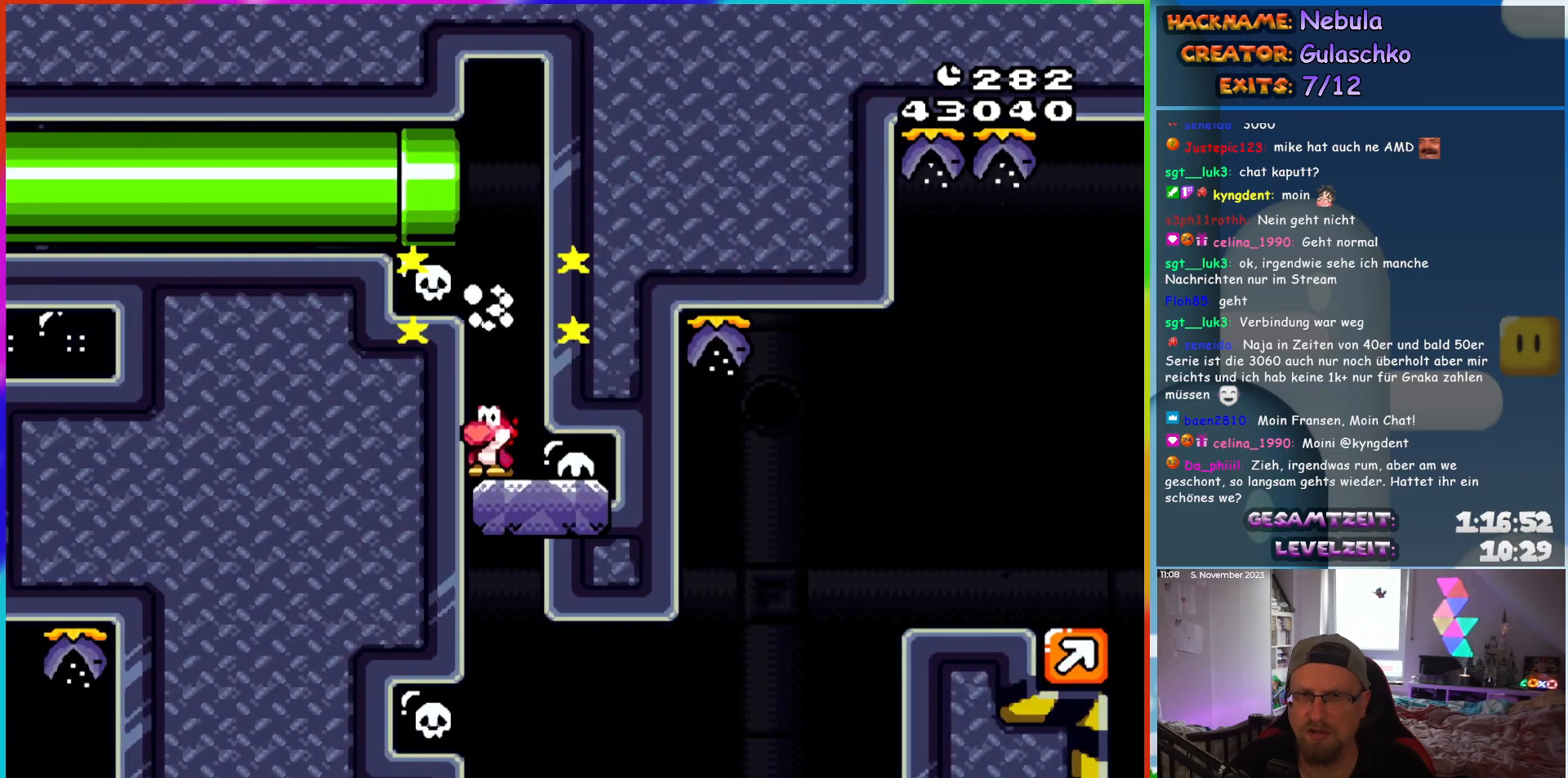
{"buttons": ["Y", "DPAD_RIGHT"], "events": [[167, "DPAD_RIGHT", "down"]]}
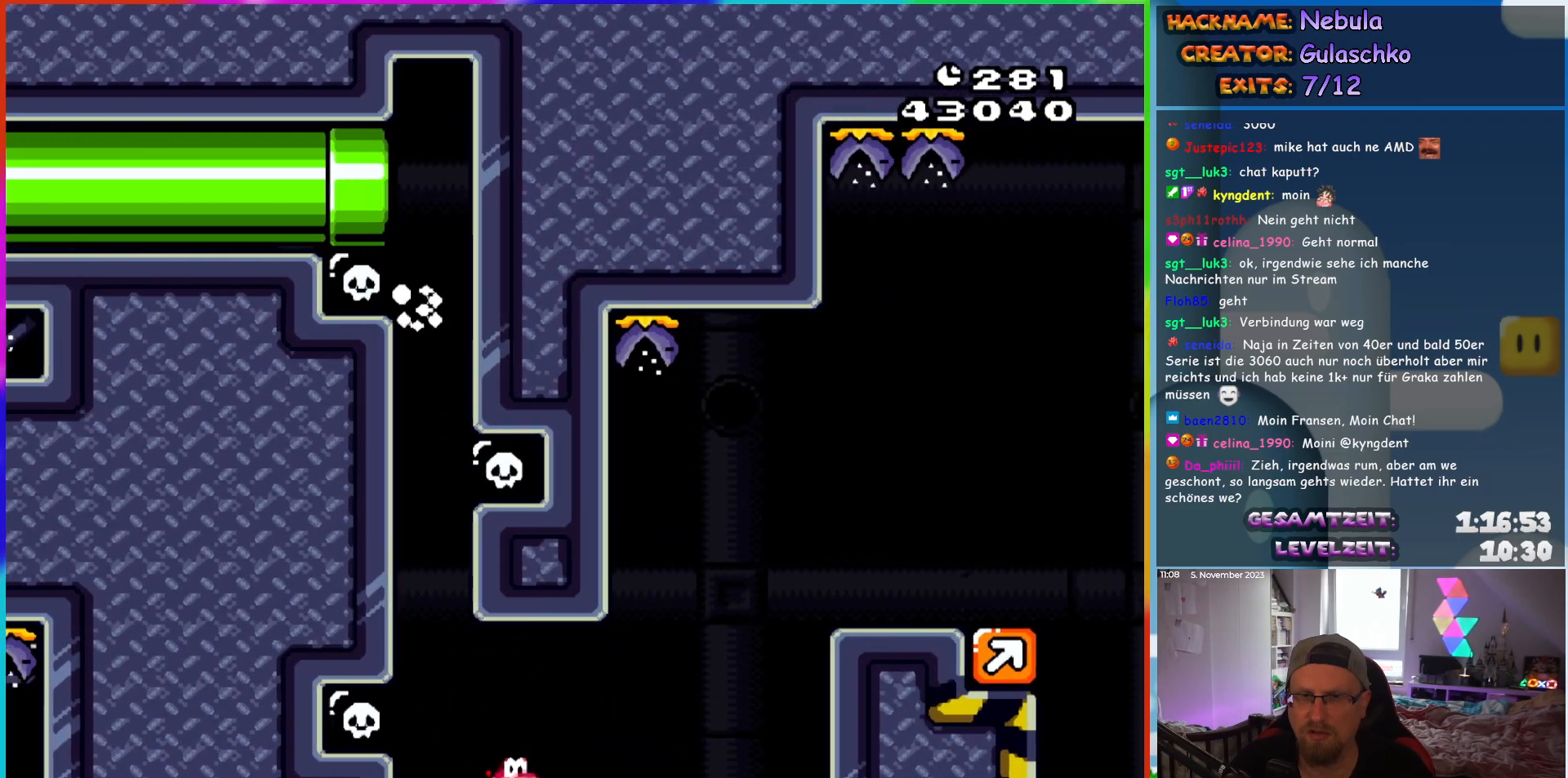
{"buttons": ["B", "Y", "DPAD_RIGHT"], "events": [[67, "B", "down"]]}
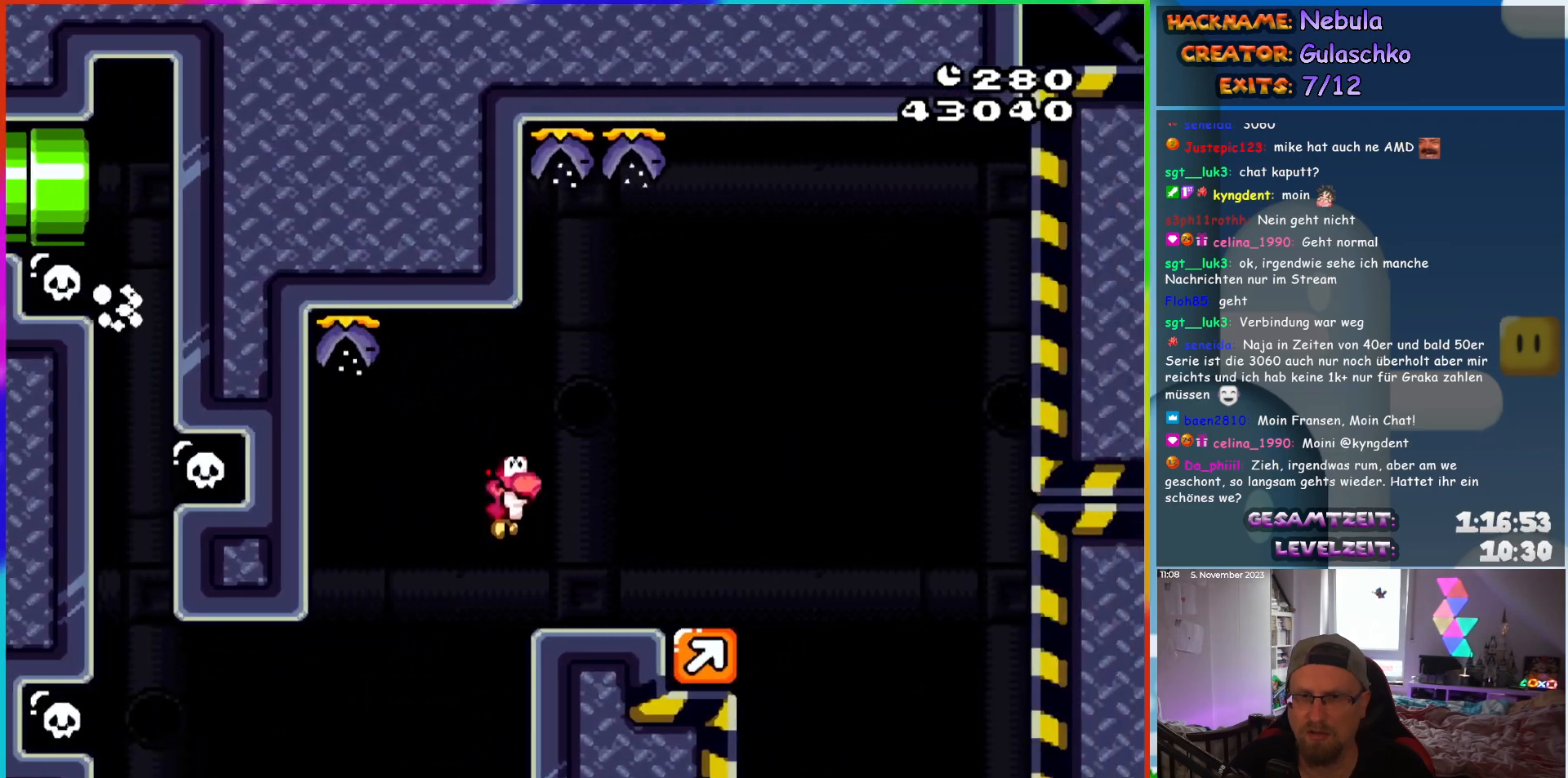
{"buttons": ["B", "Y"], "events": [[283, "DPAD_RIGHT", "up"]]}
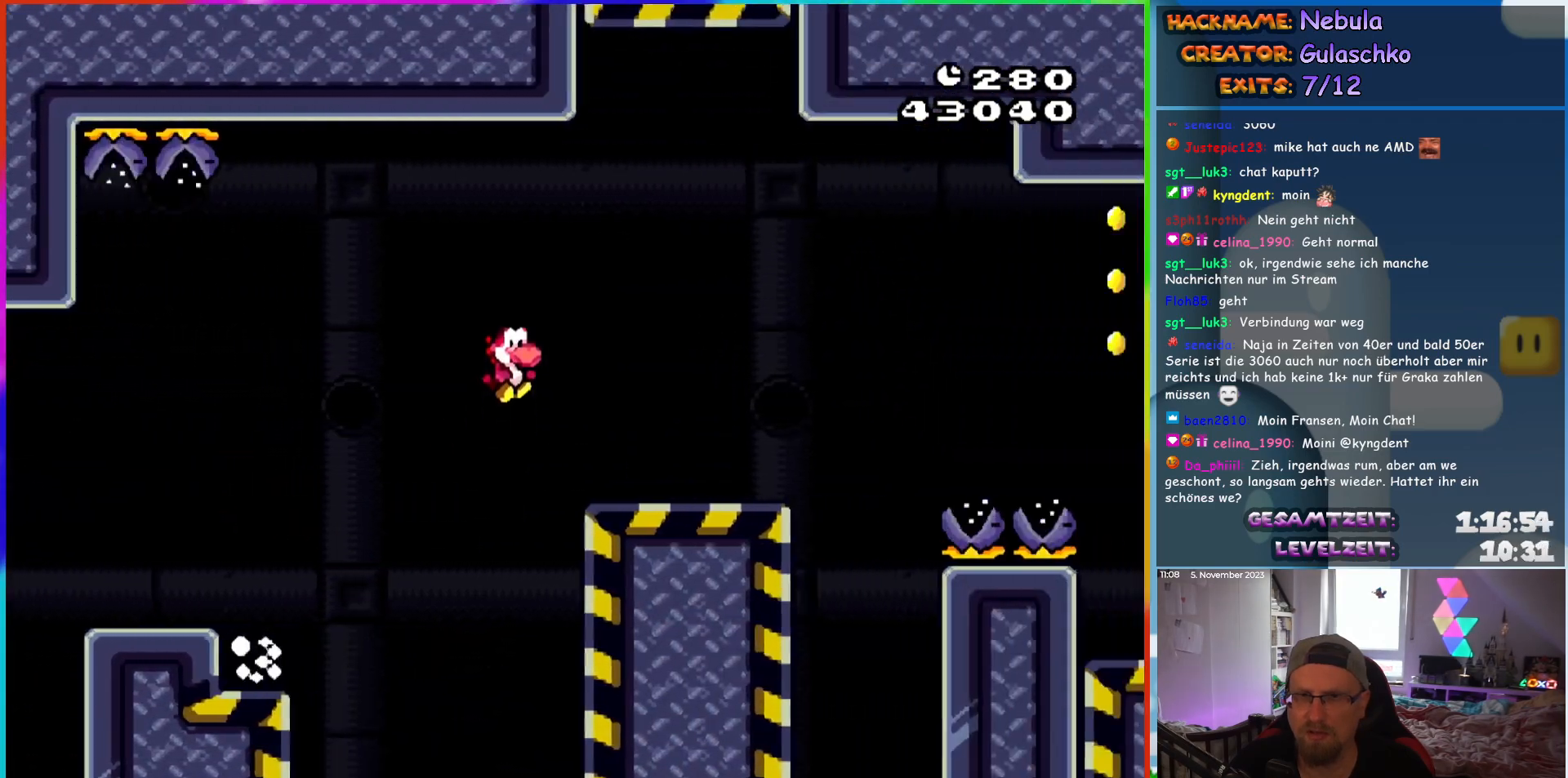
{"buttons": ["Y", "DPAD_LEFT"], "events": [[367, "B", "up"], [383, "DPAD_LEFT", "down"]]}
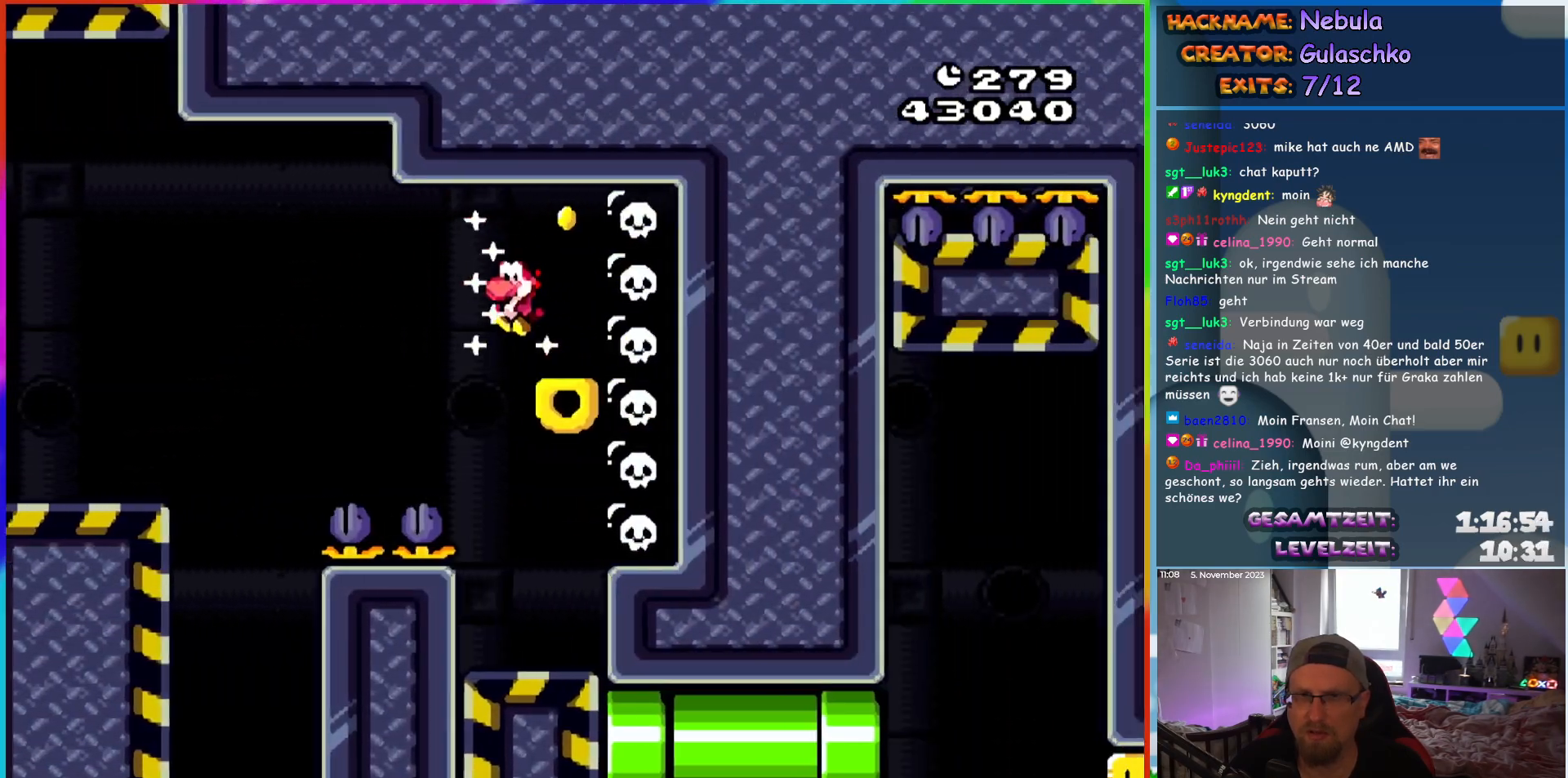
{"buttons": ["Y"], "events": [[83, "DPAD_LEFT", "up"]]}
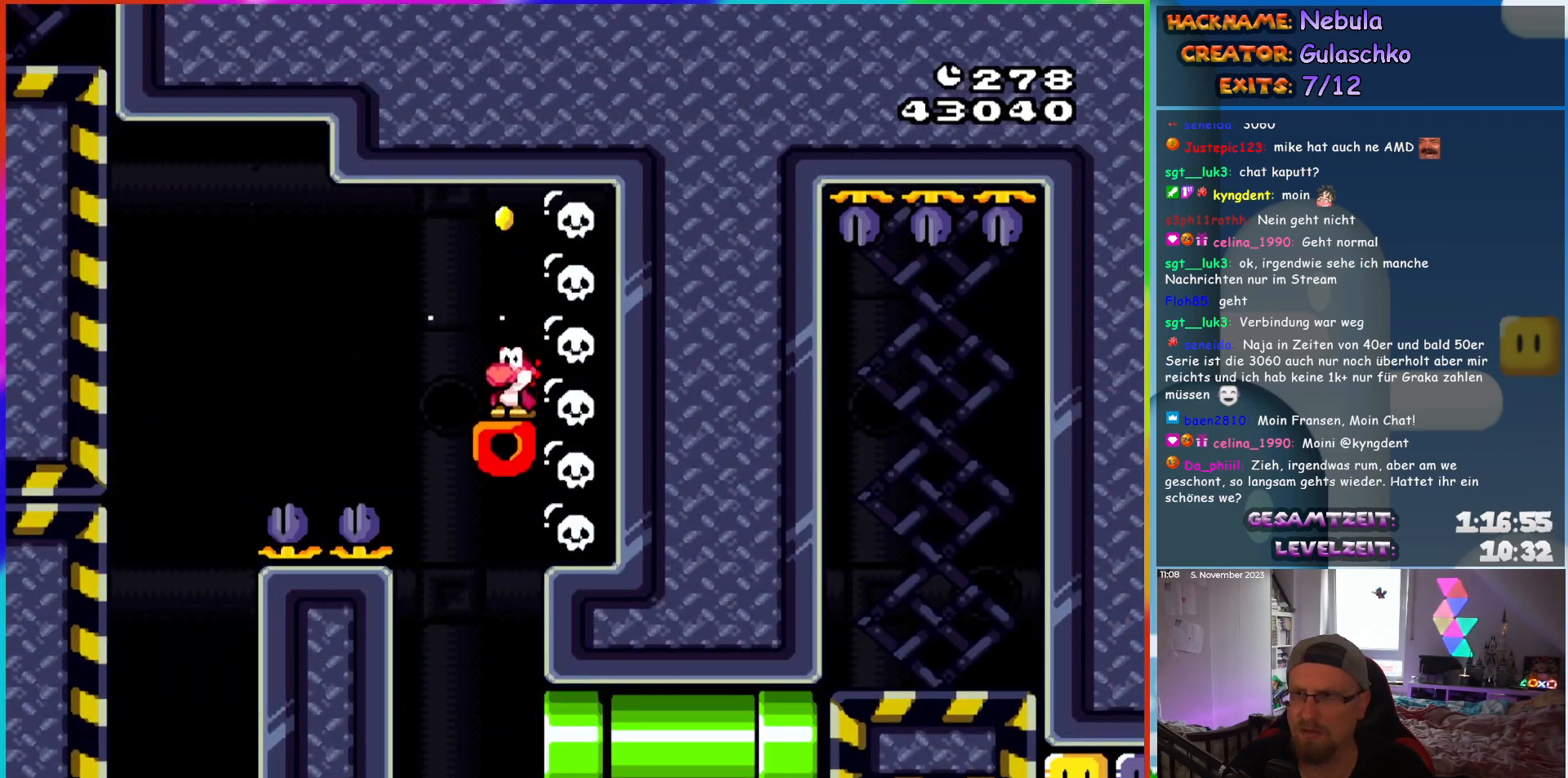
{"buttons": [], "events": [[117, "Y", "up"]]}
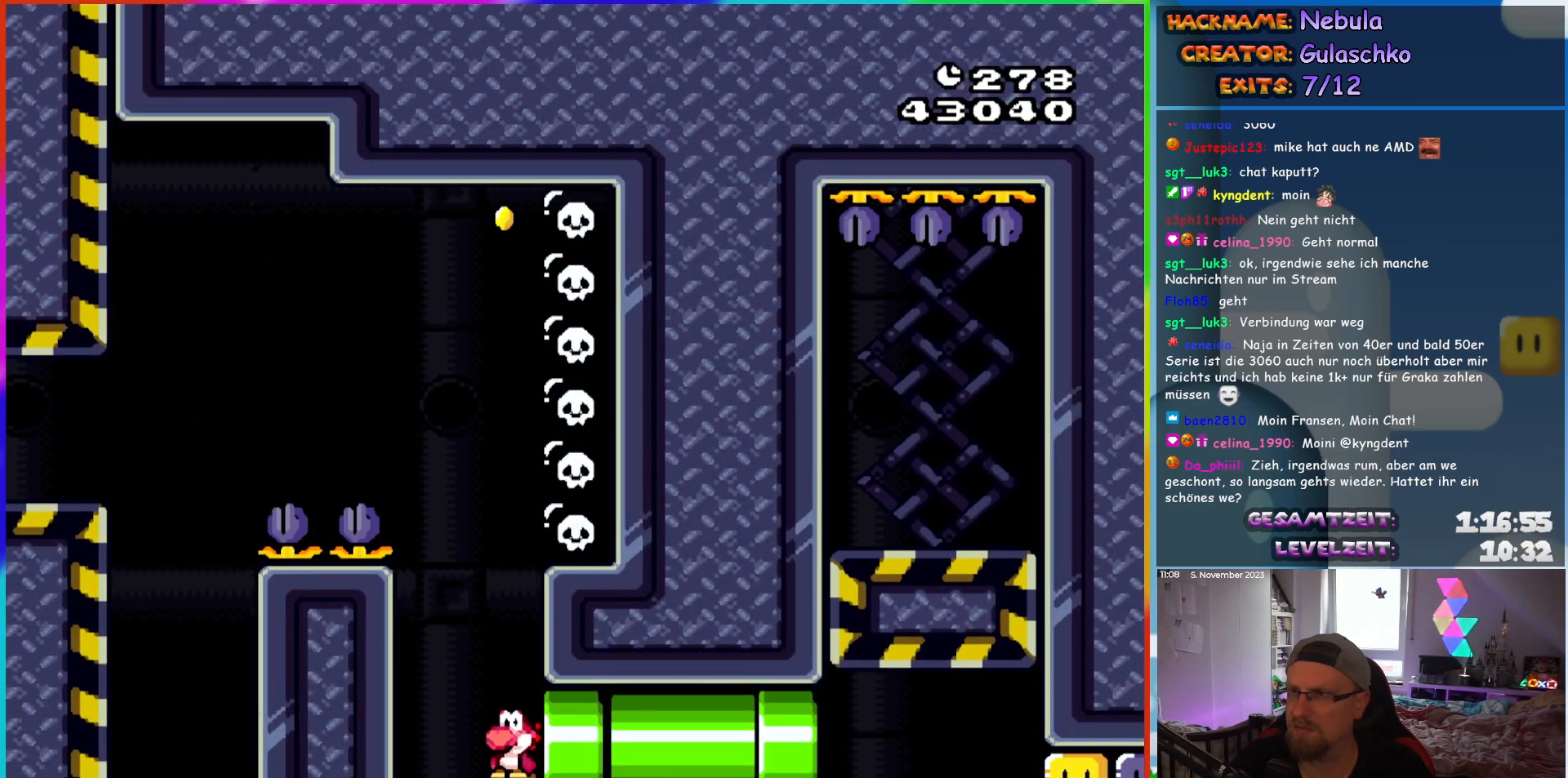
{"buttons": [], "events": []}
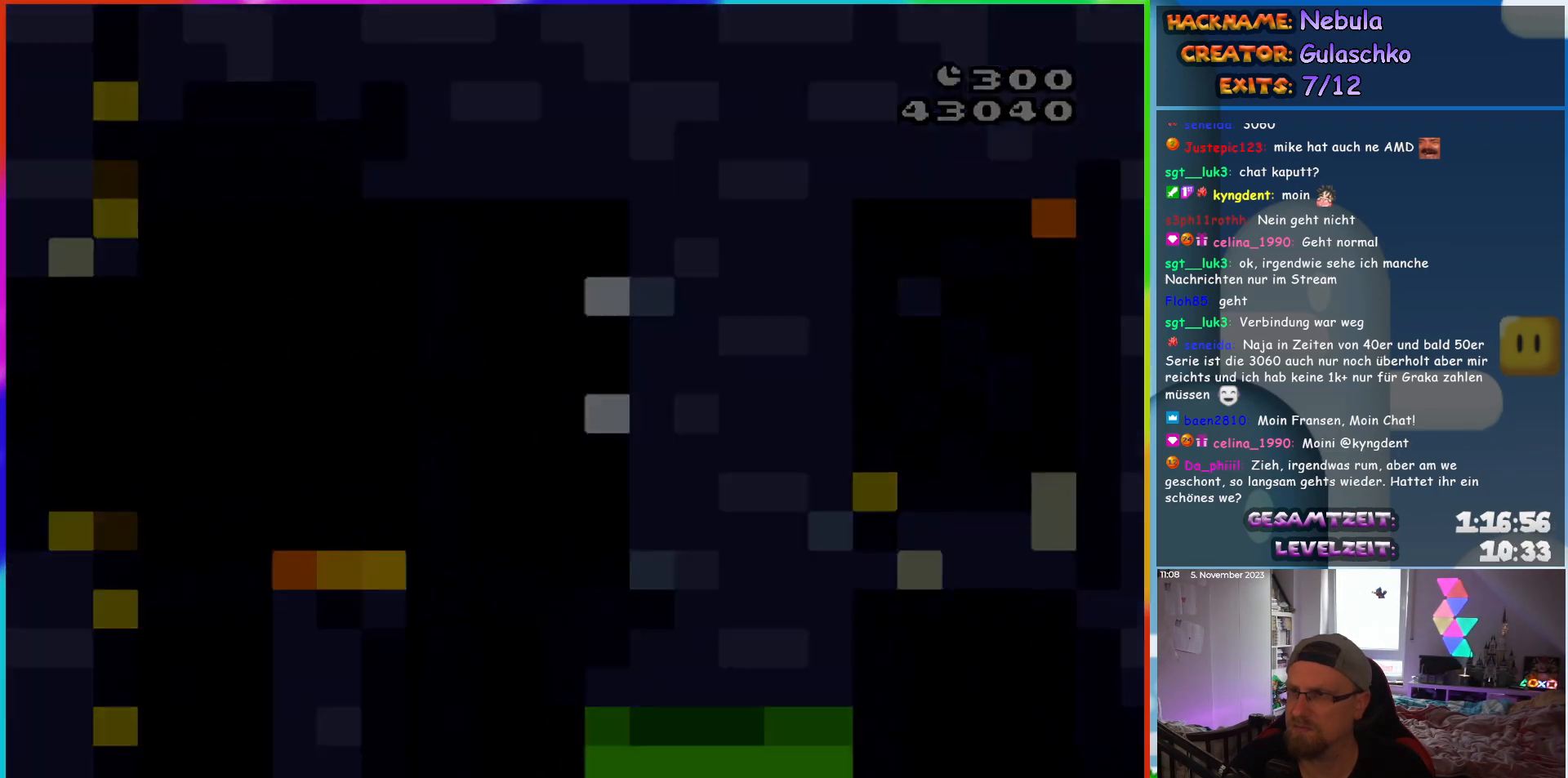
{"buttons": [], "events": []}
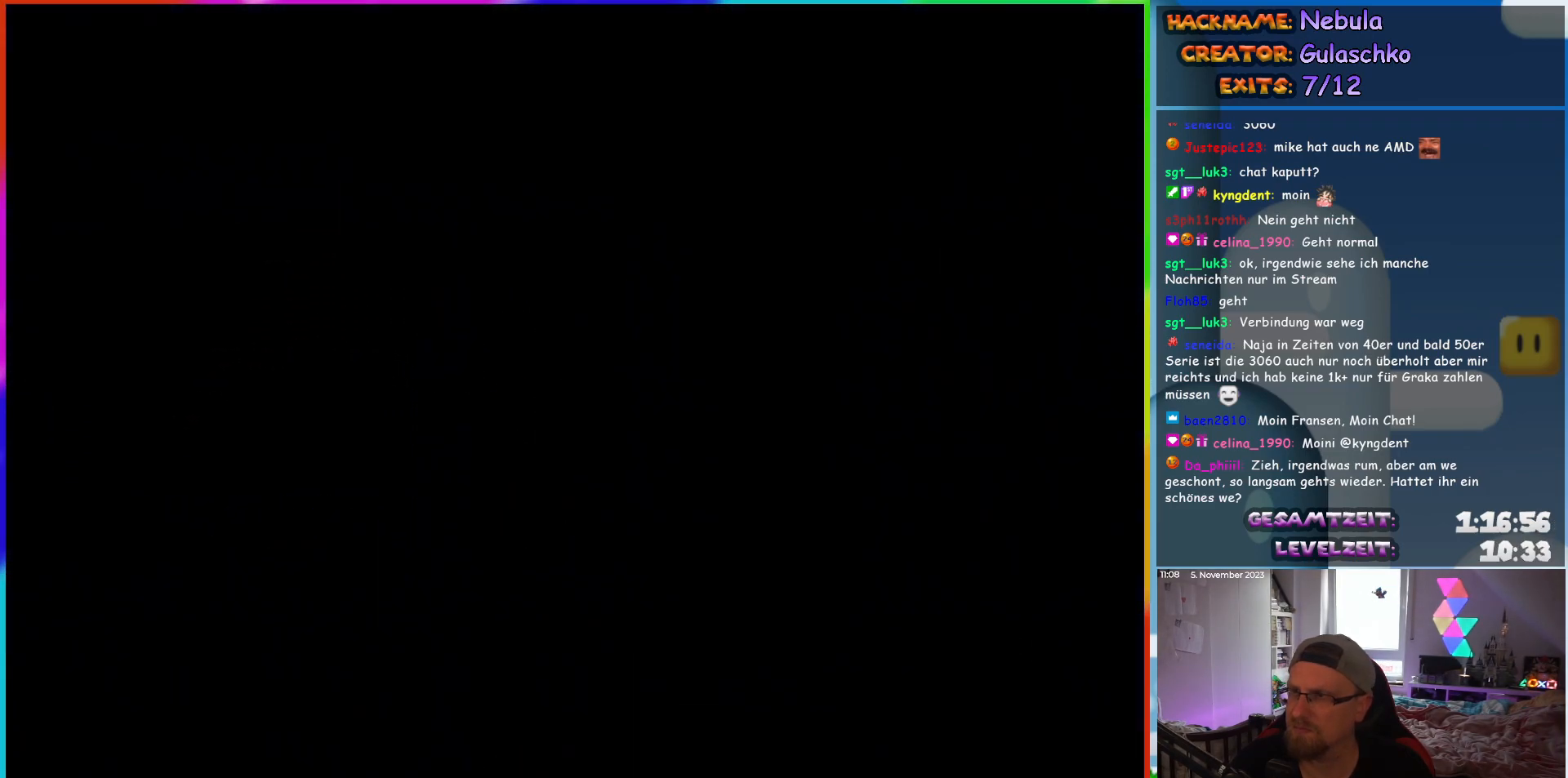
{"buttons": ["B"], "events": [[433, "B", "down"]]}
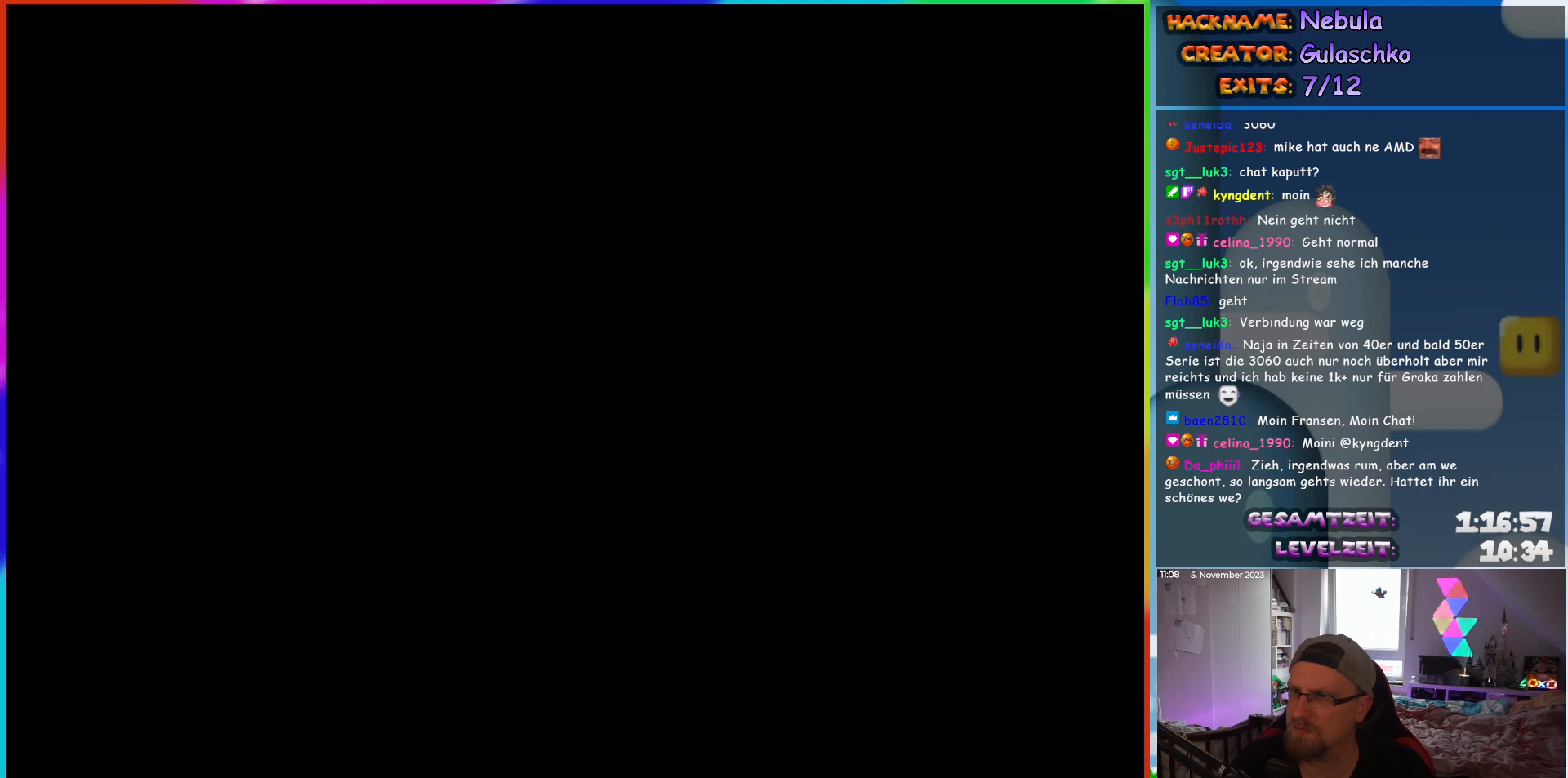
{"buttons": [], "events": [[33, "B", "up"], [233, "B", "down"], [350, "B", "up"]]}
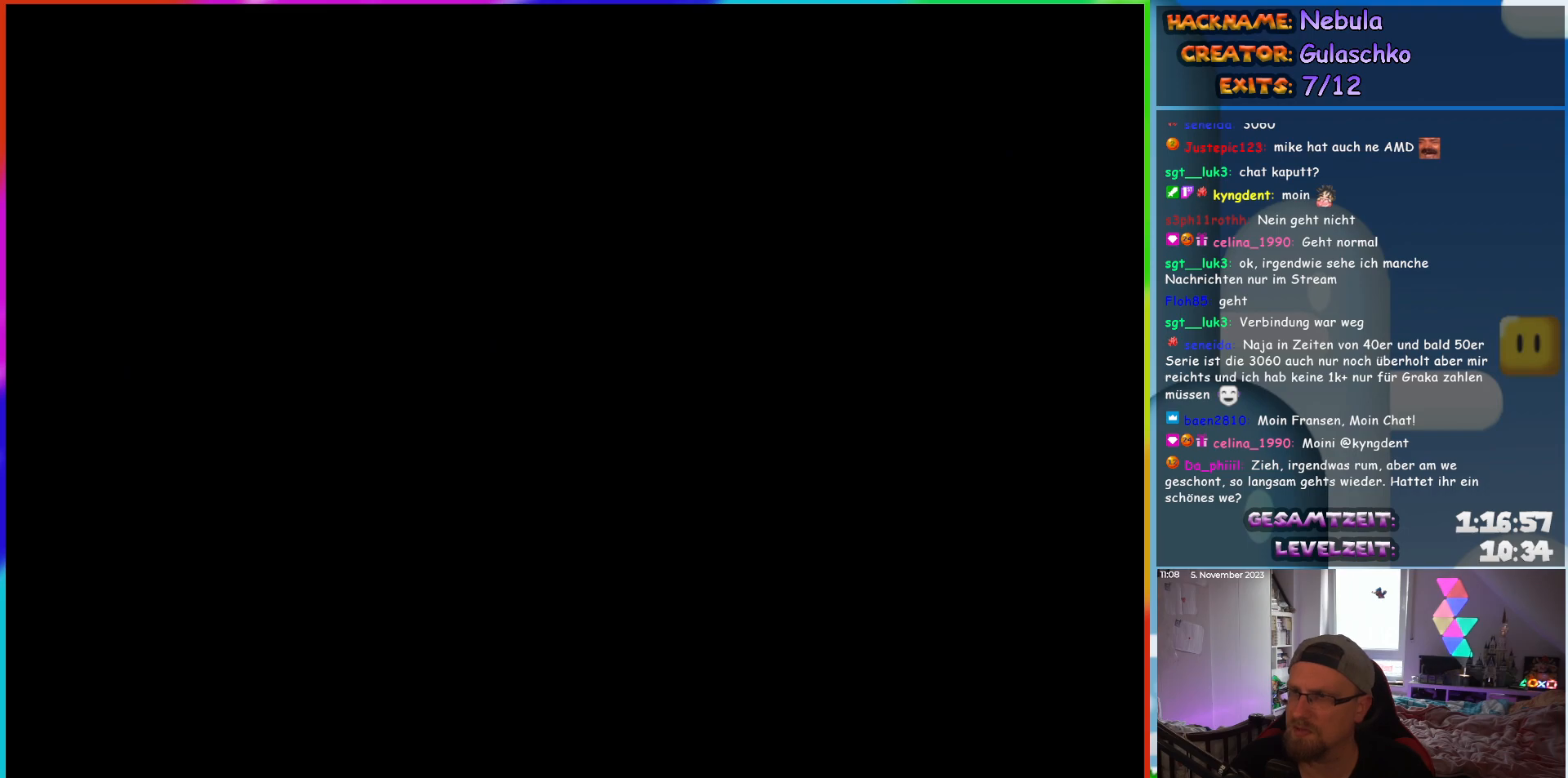
{"buttons": [], "events": []}
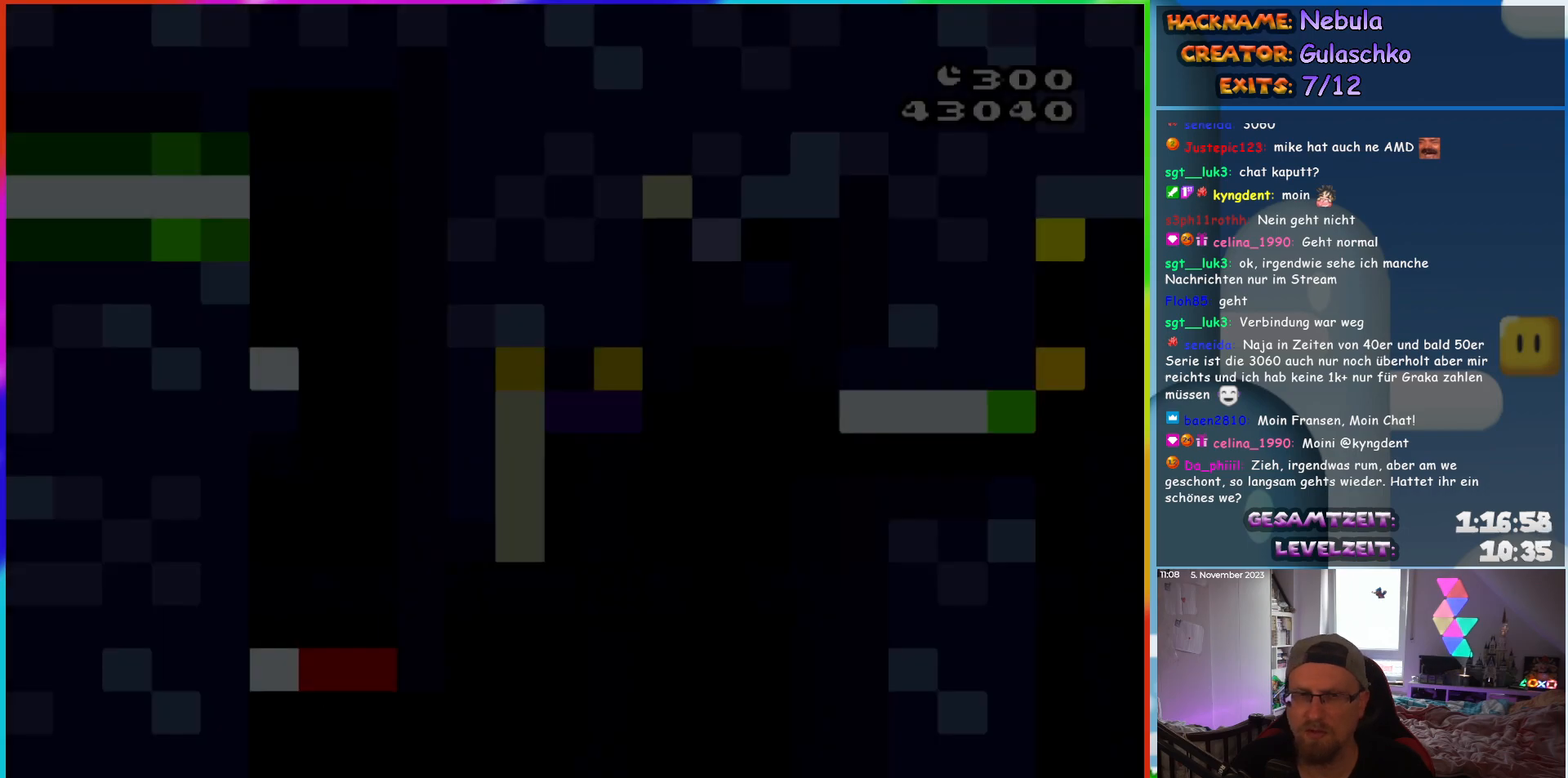
{"buttons": ["Y", "DPAD_RIGHT"], "events": [[33, "Y", "down"], [100, "DPAD_RIGHT", "down"]]}
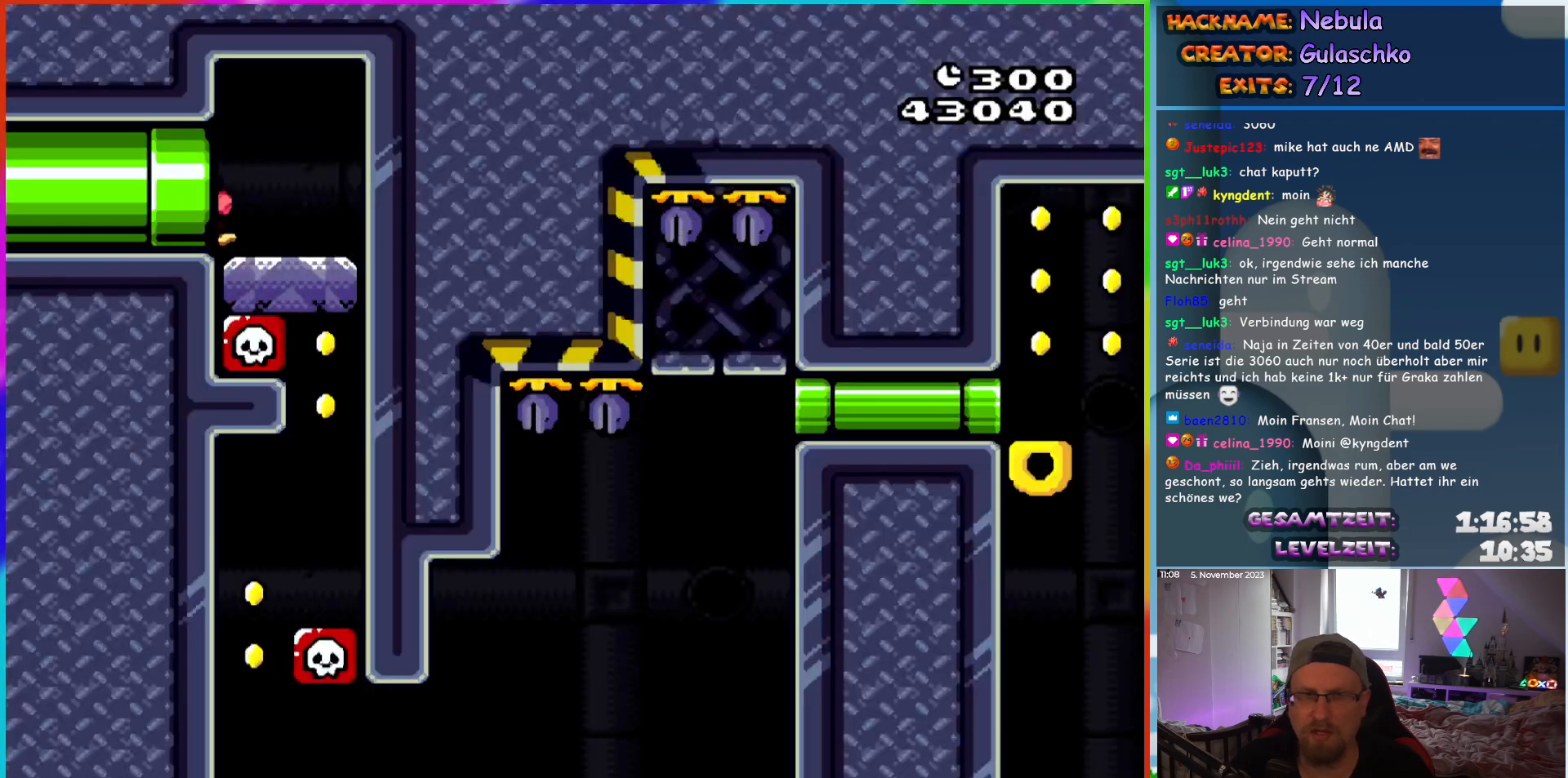
{"buttons": ["Y", "DPAD_RIGHT"], "events": []}
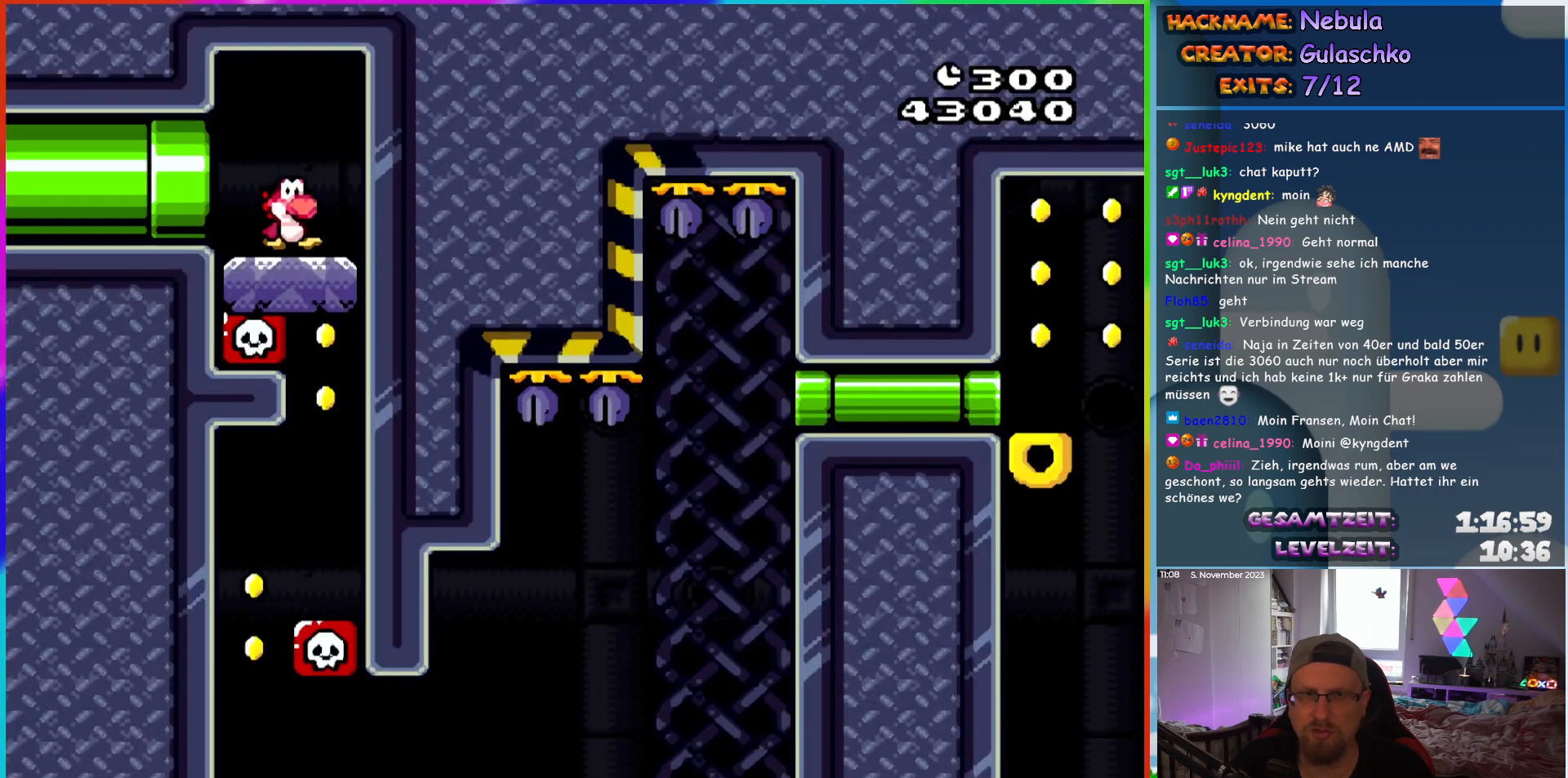
{"buttons": ["Y", "DPAD_LEFT"], "events": [[133, "DPAD_RIGHT", "up"], [450, "DPAD_LEFT", "down"]]}
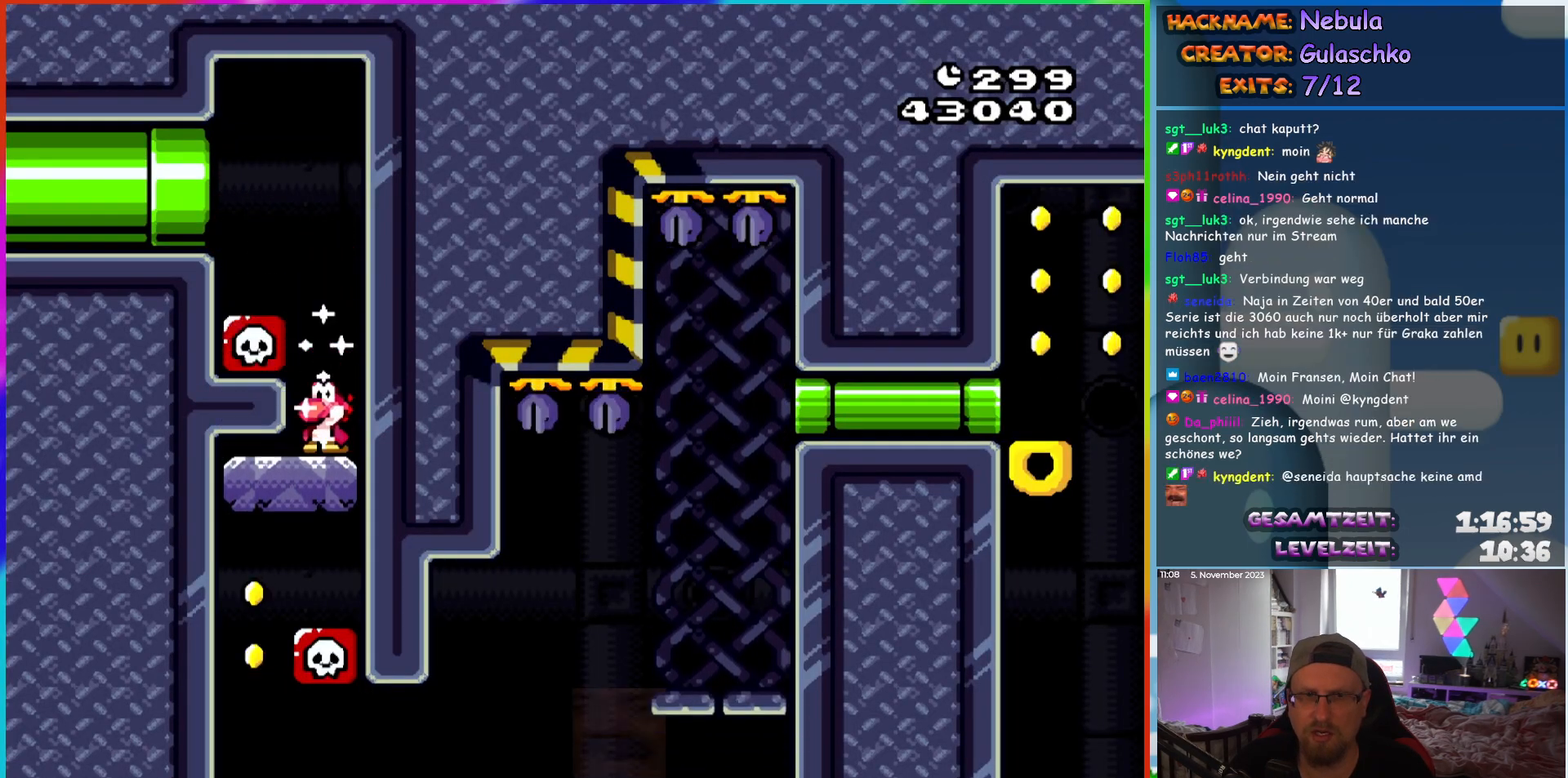
{"buttons": ["Y", "DPAD_RIGHT"], "events": [[283, "DPAD_LEFT", "up"], [300, "DPAD_UP", "down"], [333, "DPAD_RIGHT", "down"], [333, "DPAD_UP", "up"]]}
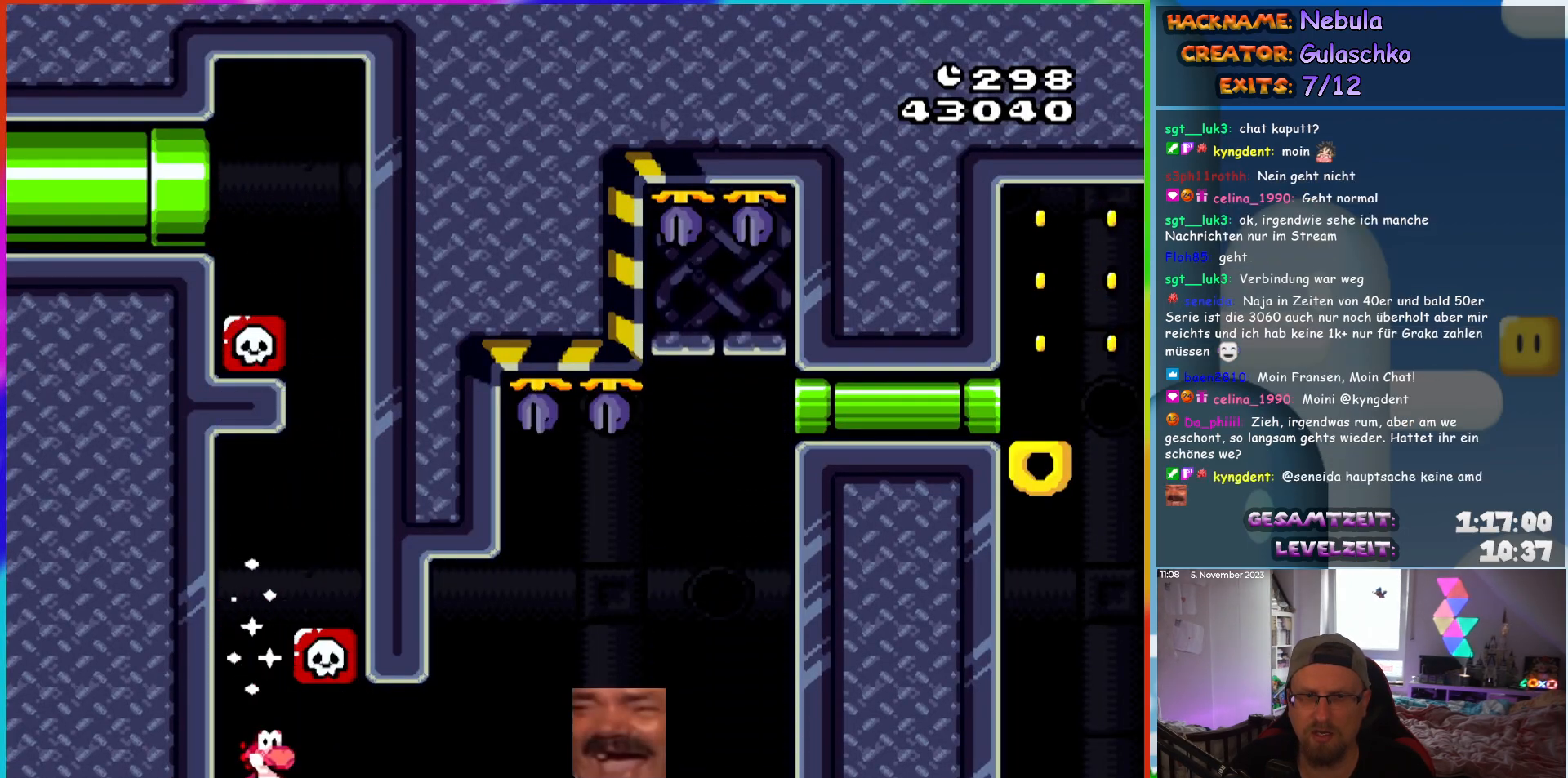
{"buttons": ["B", "Y", "DPAD_RIGHT"], "events": [[250, "B", "down"]]}